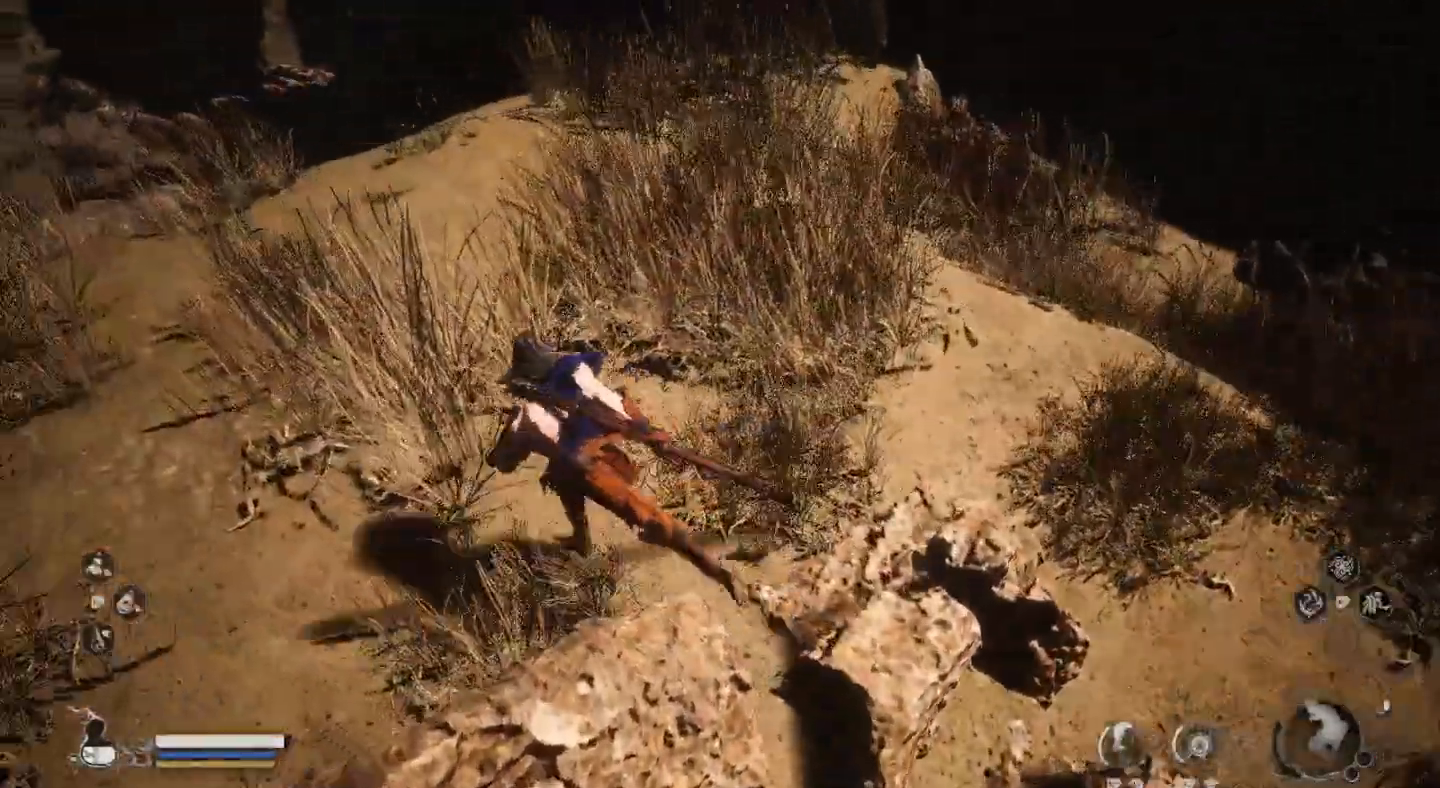
Gameplay with a controller (PlayStation layout); each line is a JSON object with the inputs held at the frame after it (dt_ms = milliseconds from this image to that frame). "events" lists button and stick changes between this image and that frame as [ms after this image, input, new state], when the widget could be followed in between. Not read: R1.
{"dt_ms": 500, "buttons": [], "left_stick": "up-left", "right_stick": "center", "events": [[100, "right_stick", "up"], [300, "right_stick", "center"]]}
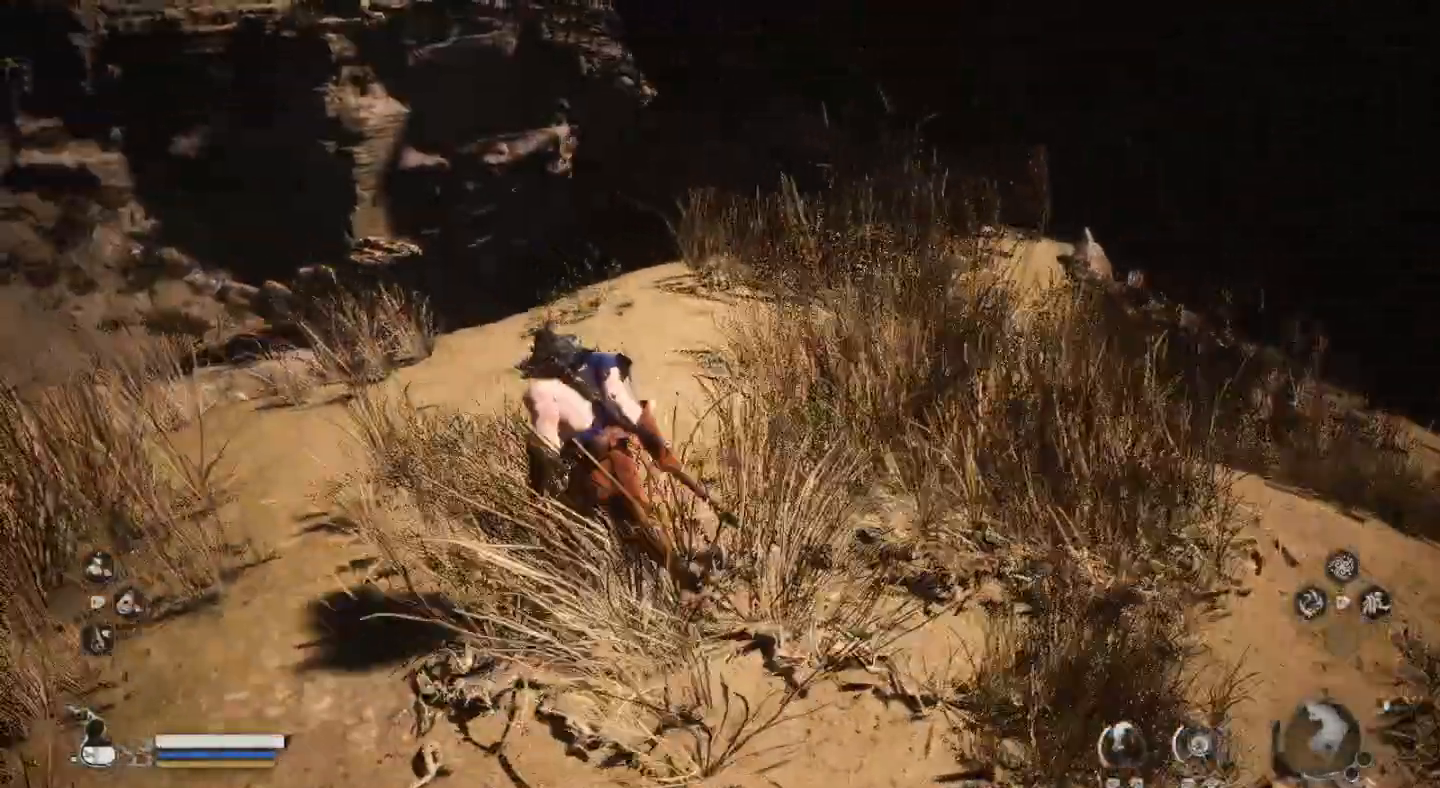
{"dt_ms": 500, "buttons": [], "left_stick": "up", "right_stick": "center", "events": [[333, "left_stick", "up"]]}
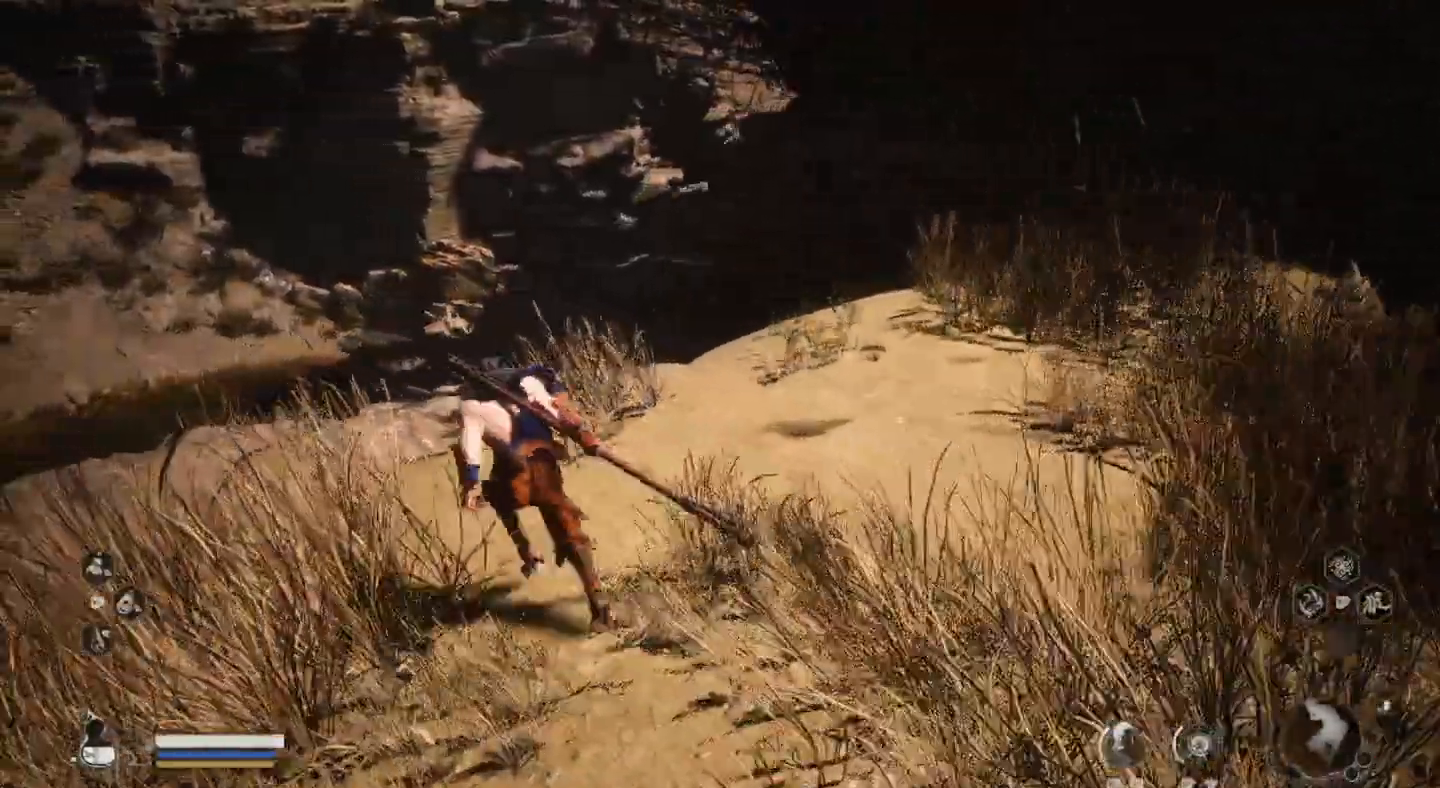
{"dt_ms": 500, "buttons": [], "left_stick": "up", "right_stick": "center", "events": []}
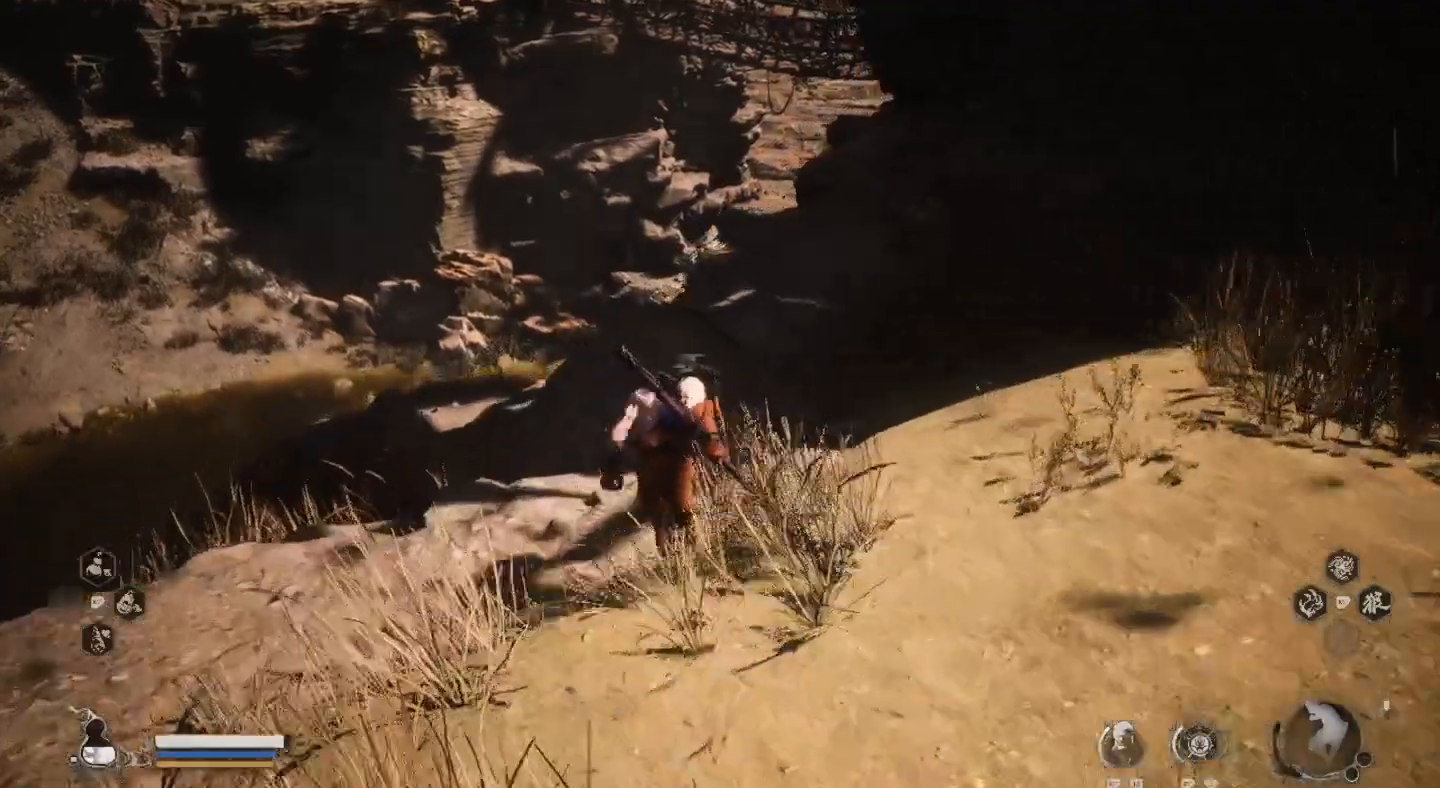
{"dt_ms": 500, "buttons": [], "left_stick": "up", "right_stick": "center", "events": []}
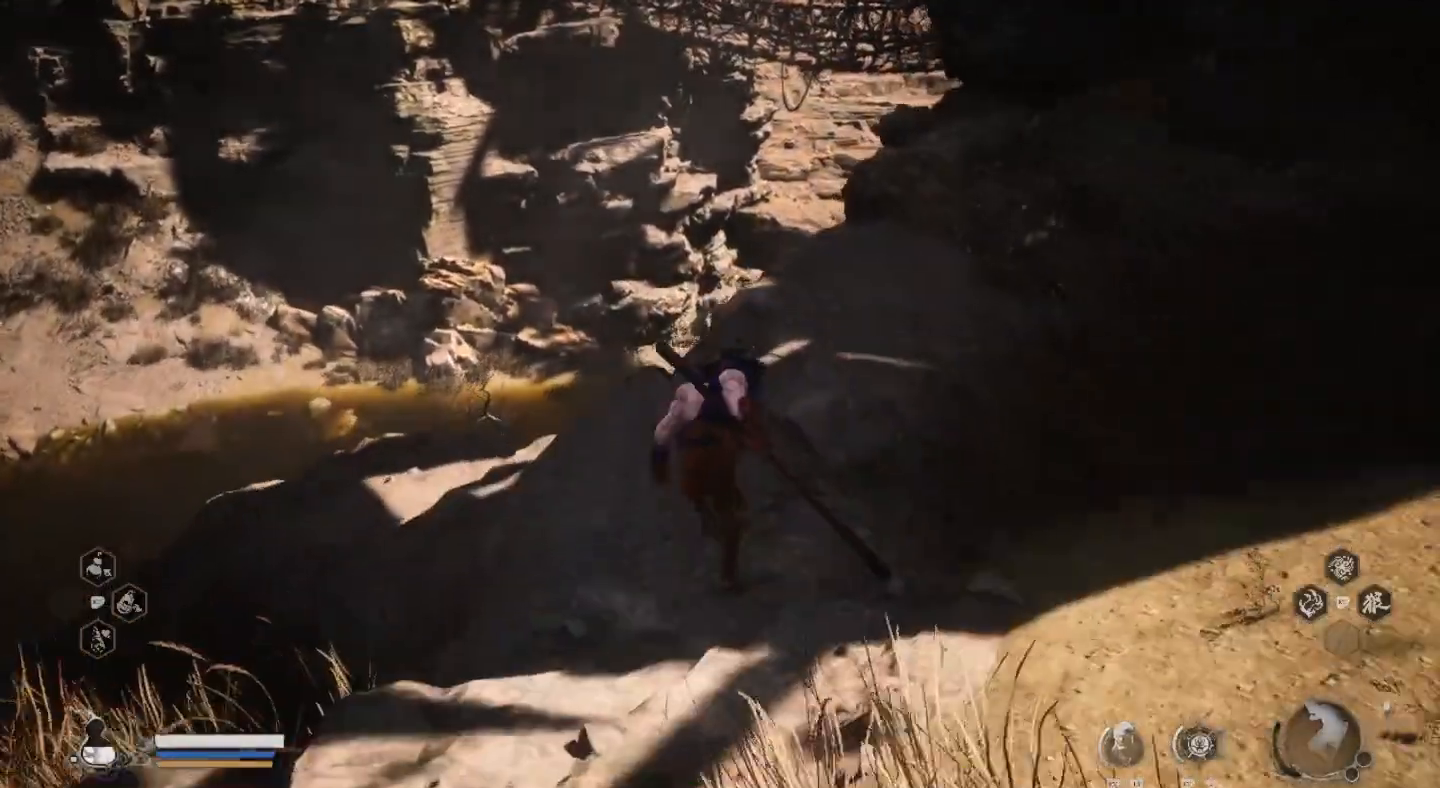
{"dt_ms": 500, "buttons": [], "left_stick": "up-left", "right_stick": "center", "events": [[167, "left_stick", "center"], [433, "left_stick", "up-left"]]}
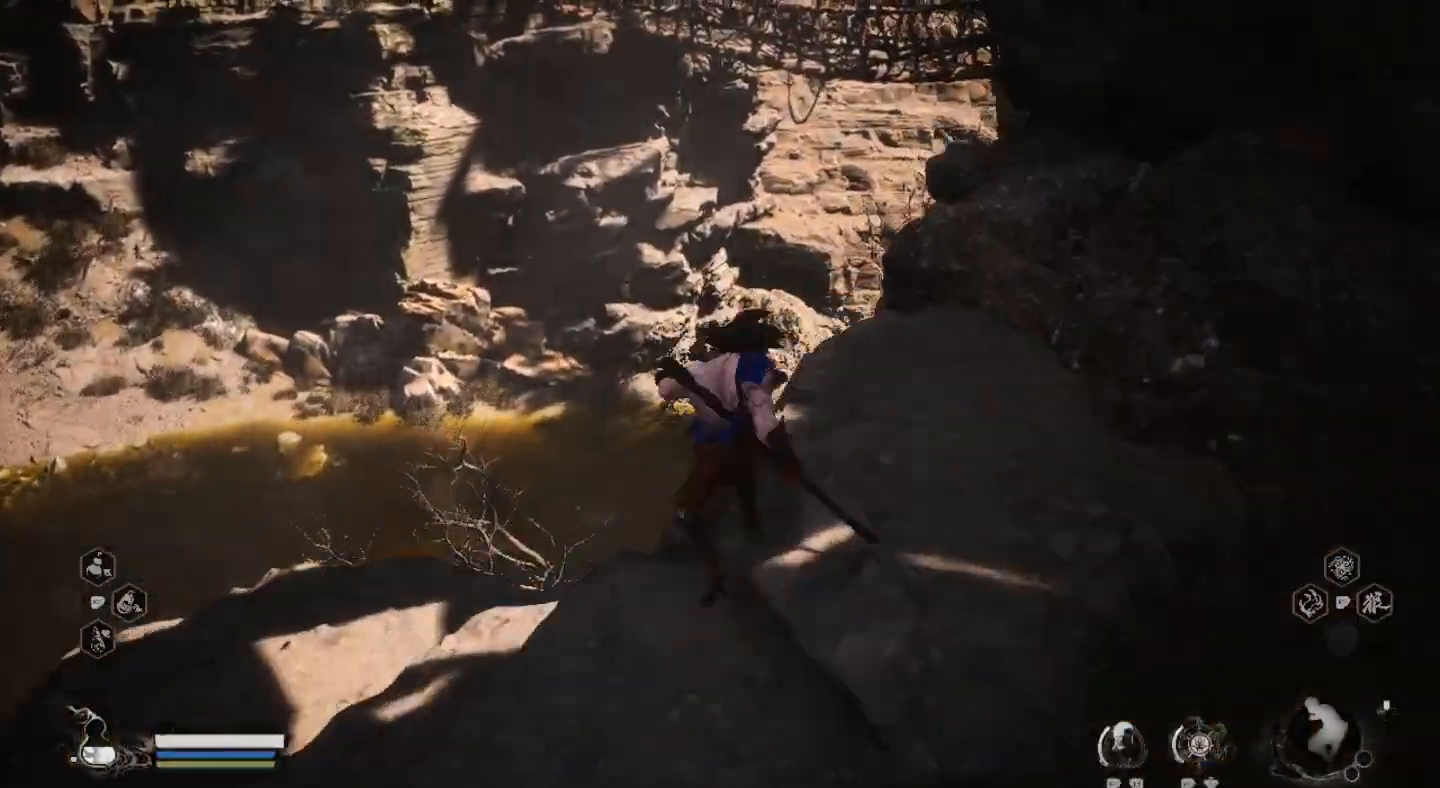
{"dt_ms": 500, "buttons": [], "left_stick": "left", "right_stick": "center", "events": [[467, "left_stick", "left"]]}
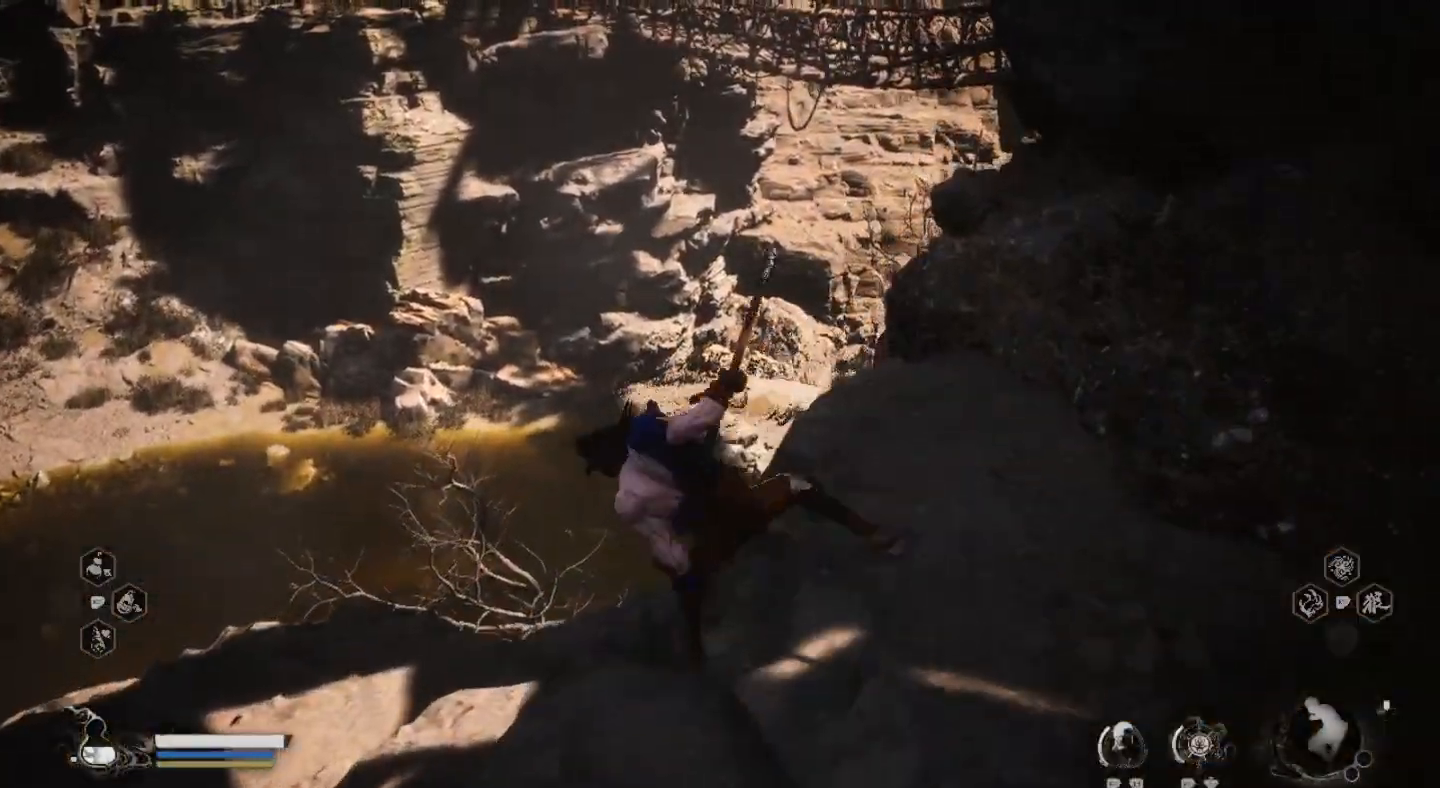
{"dt_ms": 500, "buttons": [], "left_stick": "down-left", "right_stick": "down-left", "events": [[267, "left_stick", "down-left"], [333, "right_stick", "down-left"]]}
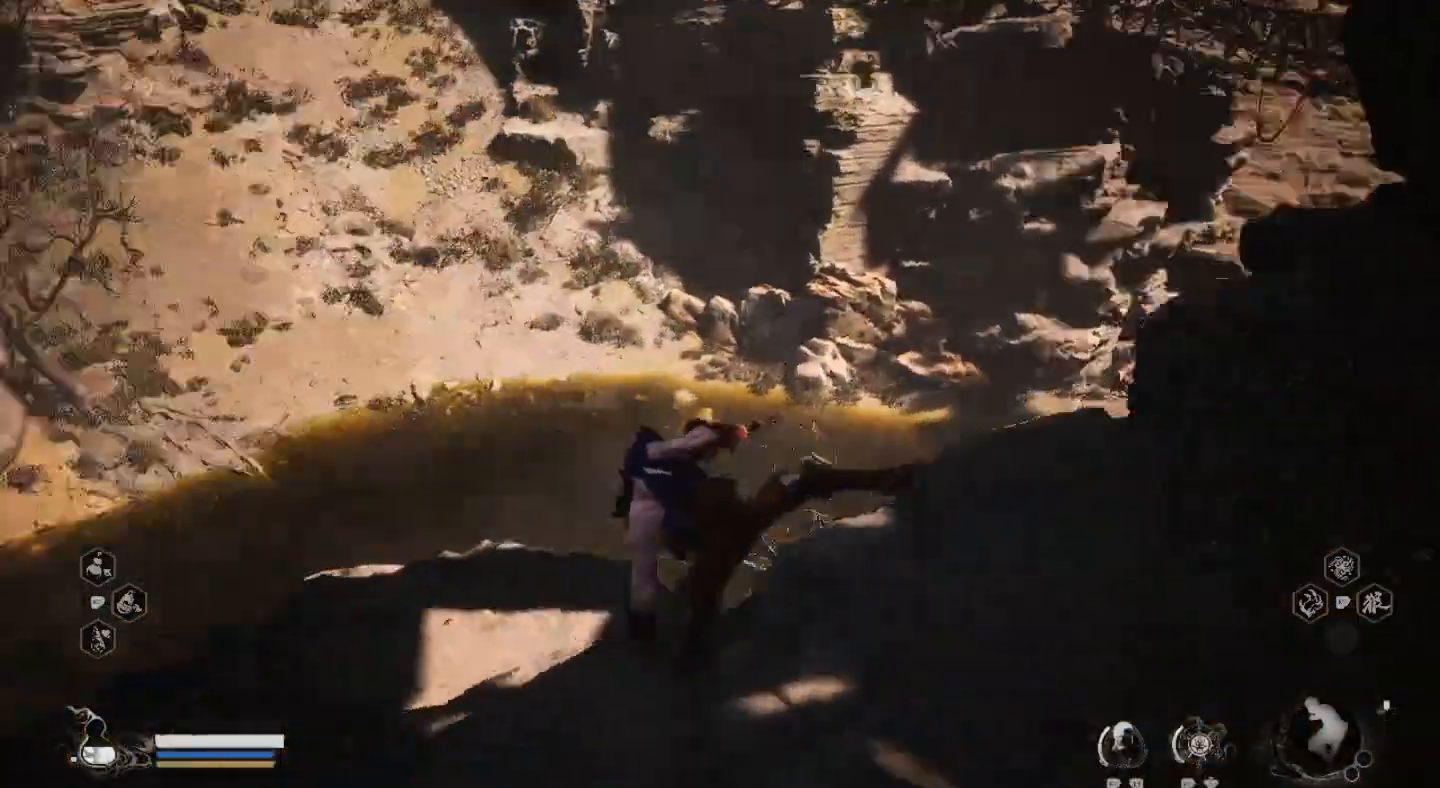
{"dt_ms": 500, "buttons": [], "left_stick": "left", "right_stick": "center", "events": [[267, "left_stick", "left"], [367, "right_stick", "center"]]}
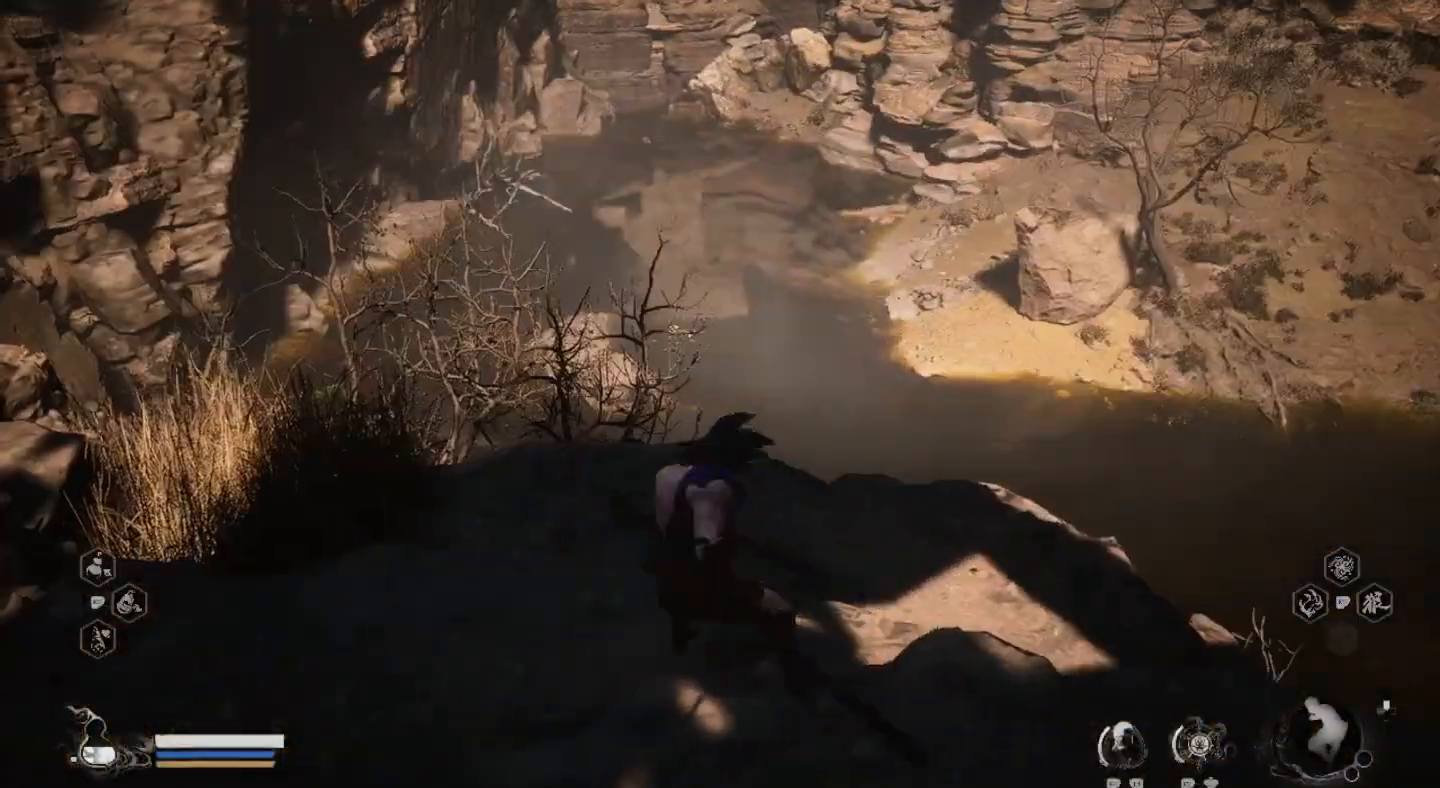
{"dt_ms": 500, "buttons": [], "left_stick": "up", "right_stick": "center", "events": [[467, "left_stick", "up"]]}
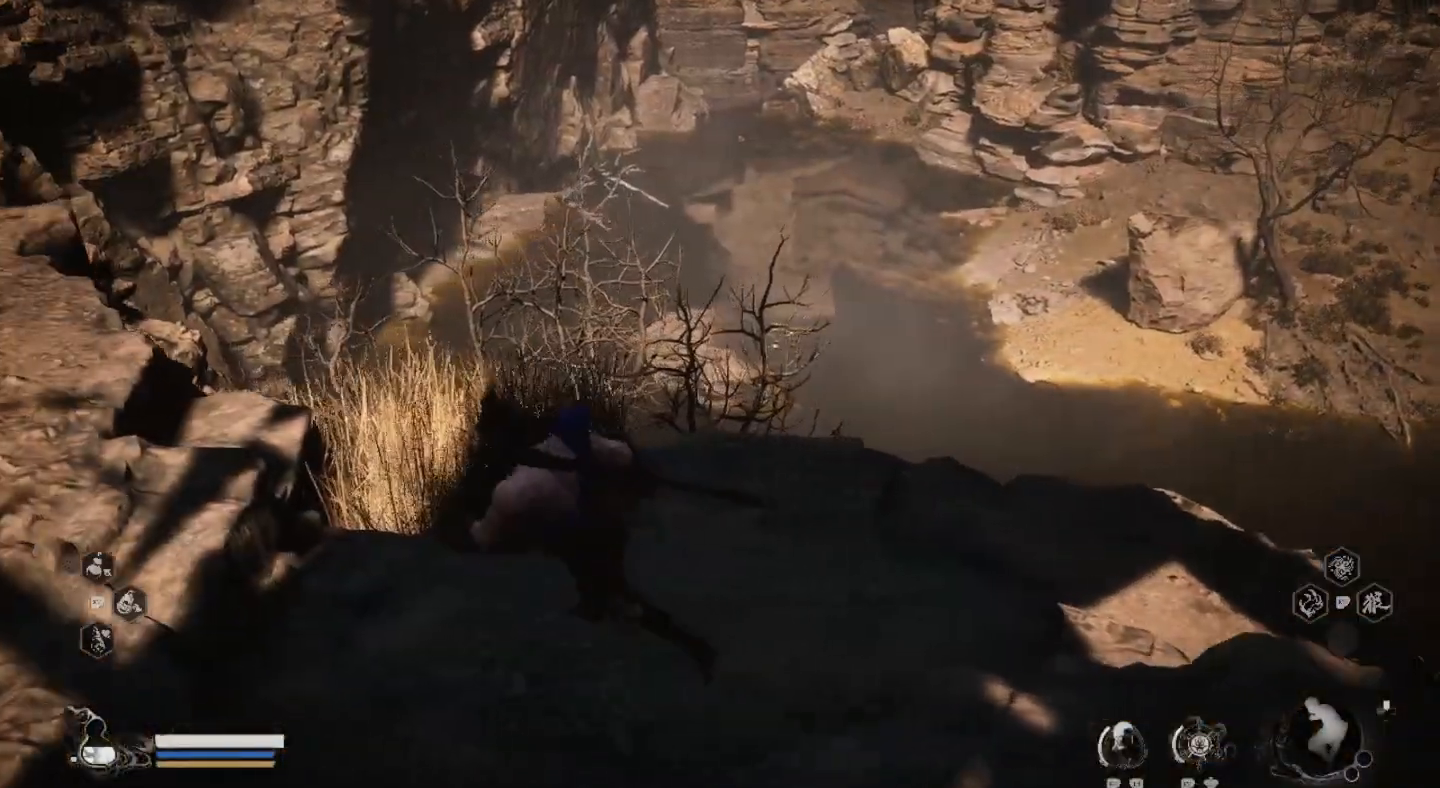
{"dt_ms": 500, "buttons": ["CROSS"], "left_stick": "up", "right_stick": "center", "events": [[267, "CROSS", "down"]]}
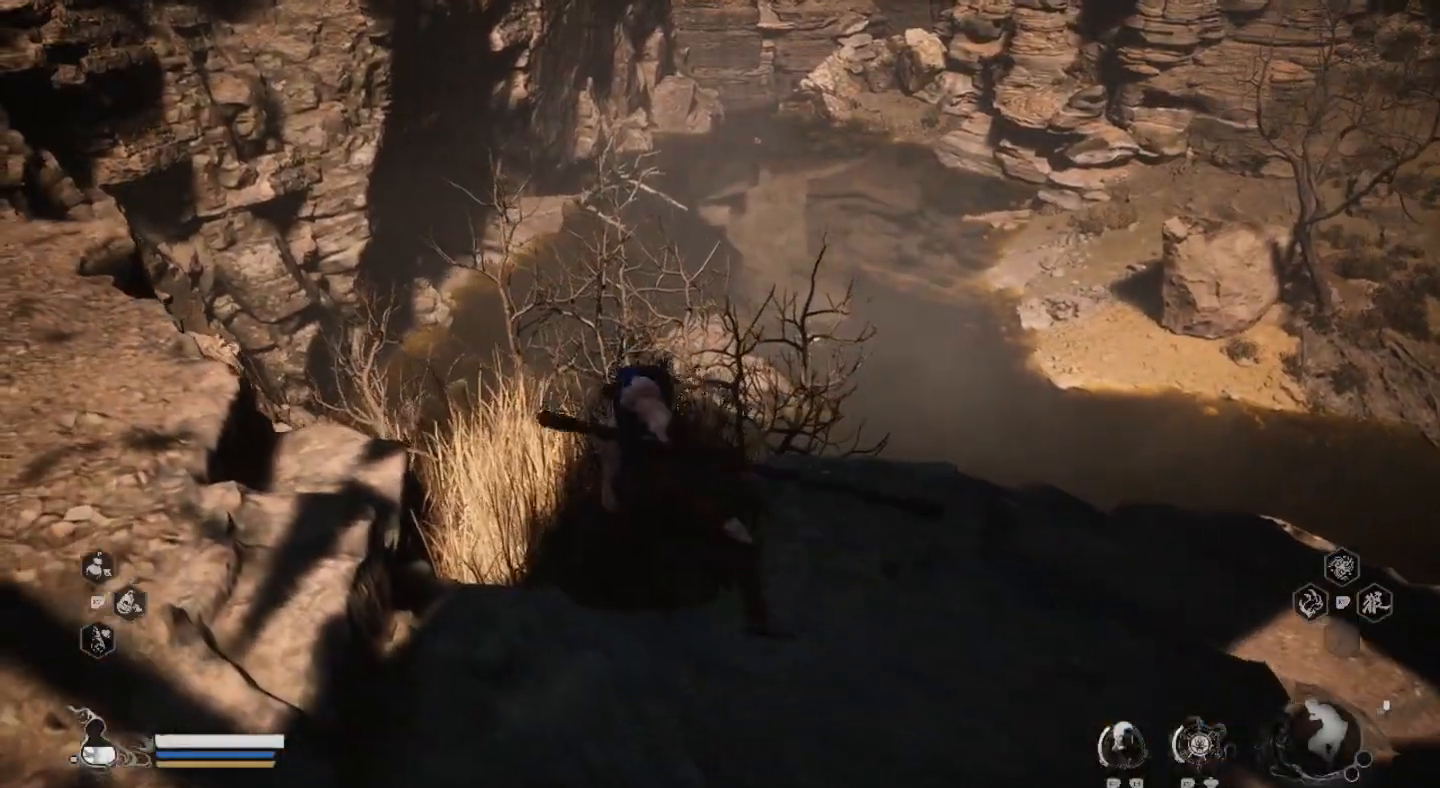
{"dt_ms": 500, "buttons": [], "left_stick": "center", "right_stick": "right", "events": [[100, "CROSS", "up"], [267, "left_stick", "center"], [400, "right_stick", "right"]]}
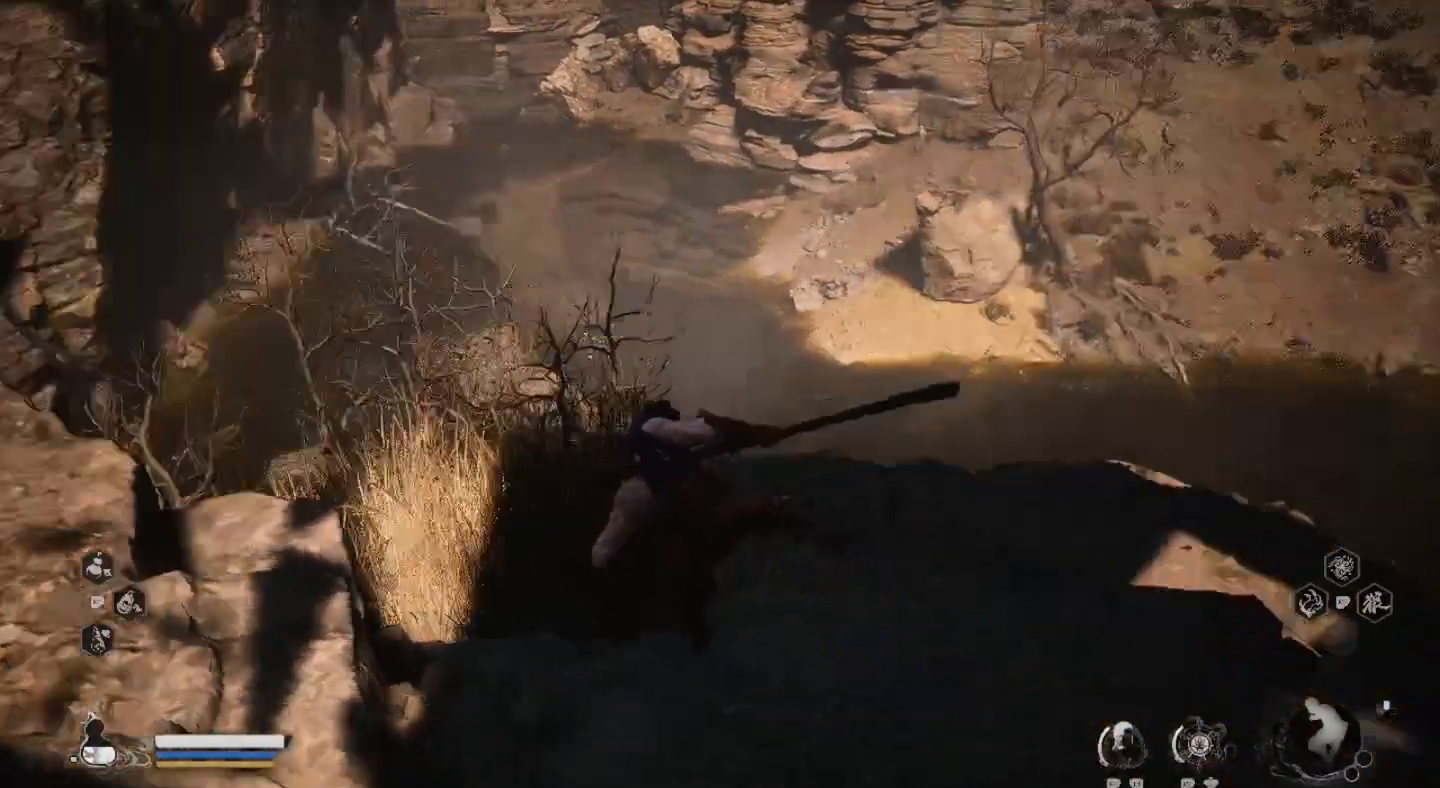
{"dt_ms": 500, "buttons": [], "left_stick": "right", "right_stick": "right", "events": [[33, "left_stick", "down-right"], [100, "left_stick", "right"]]}
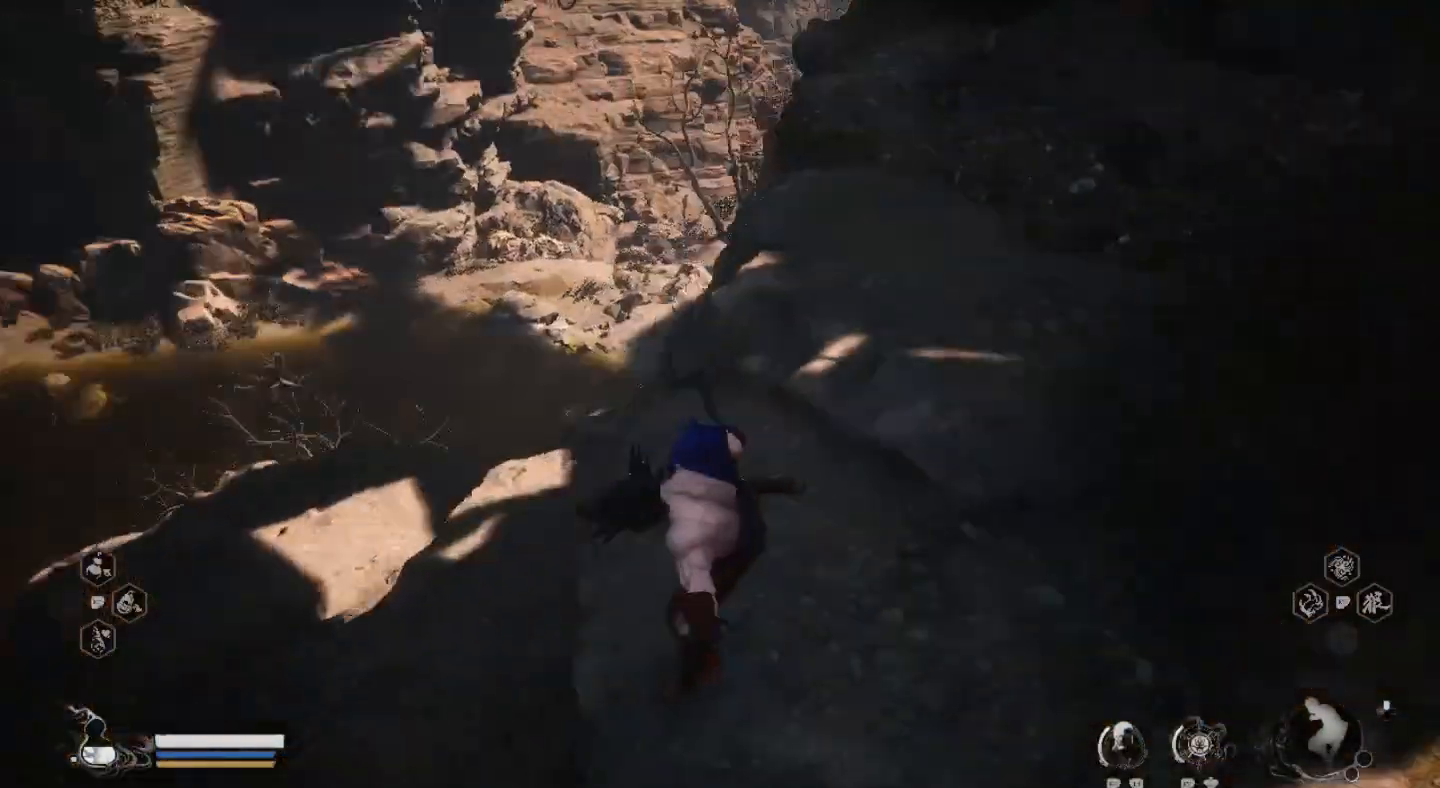
{"dt_ms": 500, "buttons": [], "left_stick": "up", "right_stick": "center", "events": [[300, "left_stick", "up-right"], [400, "left_stick", "up"], [500, "right_stick", "center"]]}
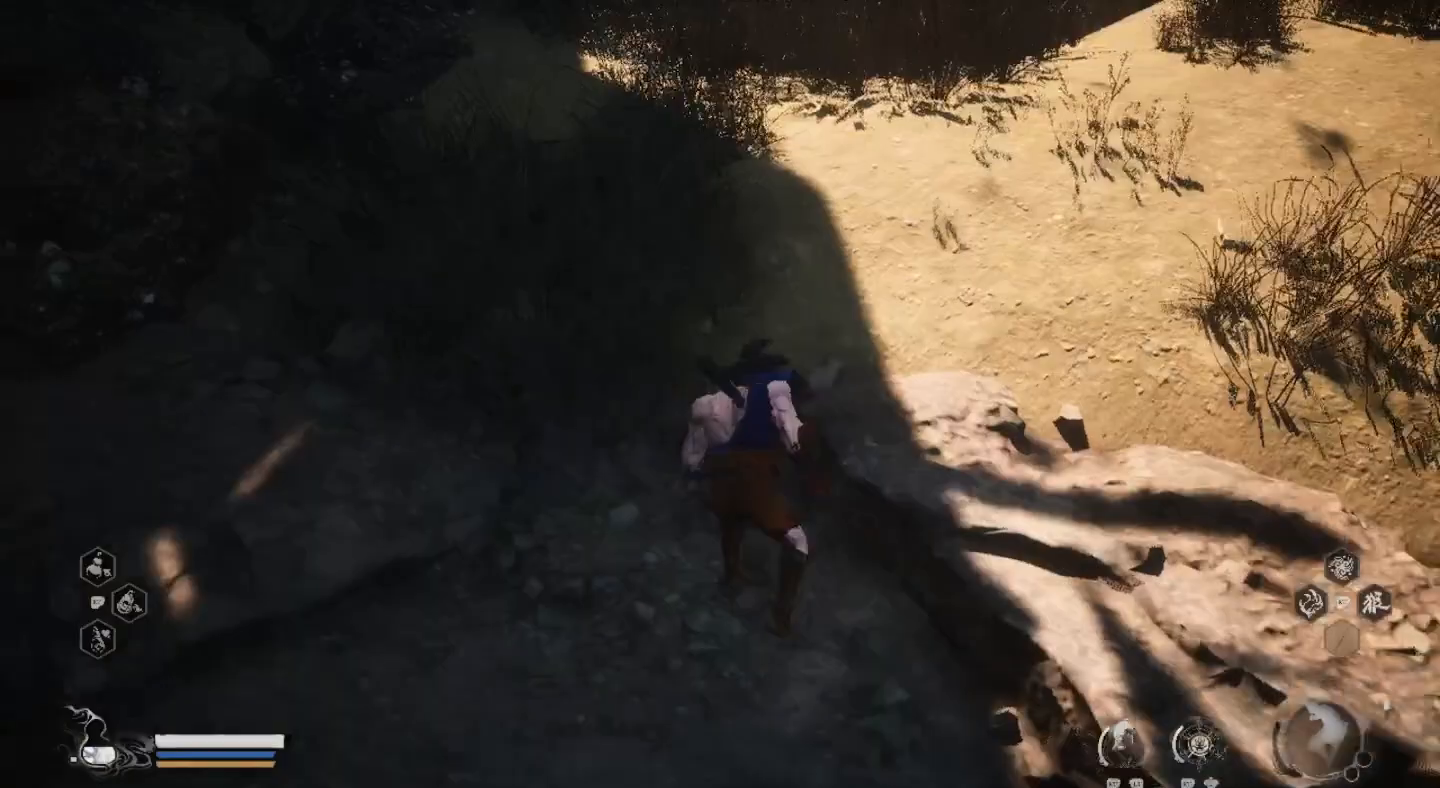
{"dt_ms": 500, "buttons": [], "left_stick": "up", "right_stick": "up", "events": [[233, "right_stick", "up"]]}
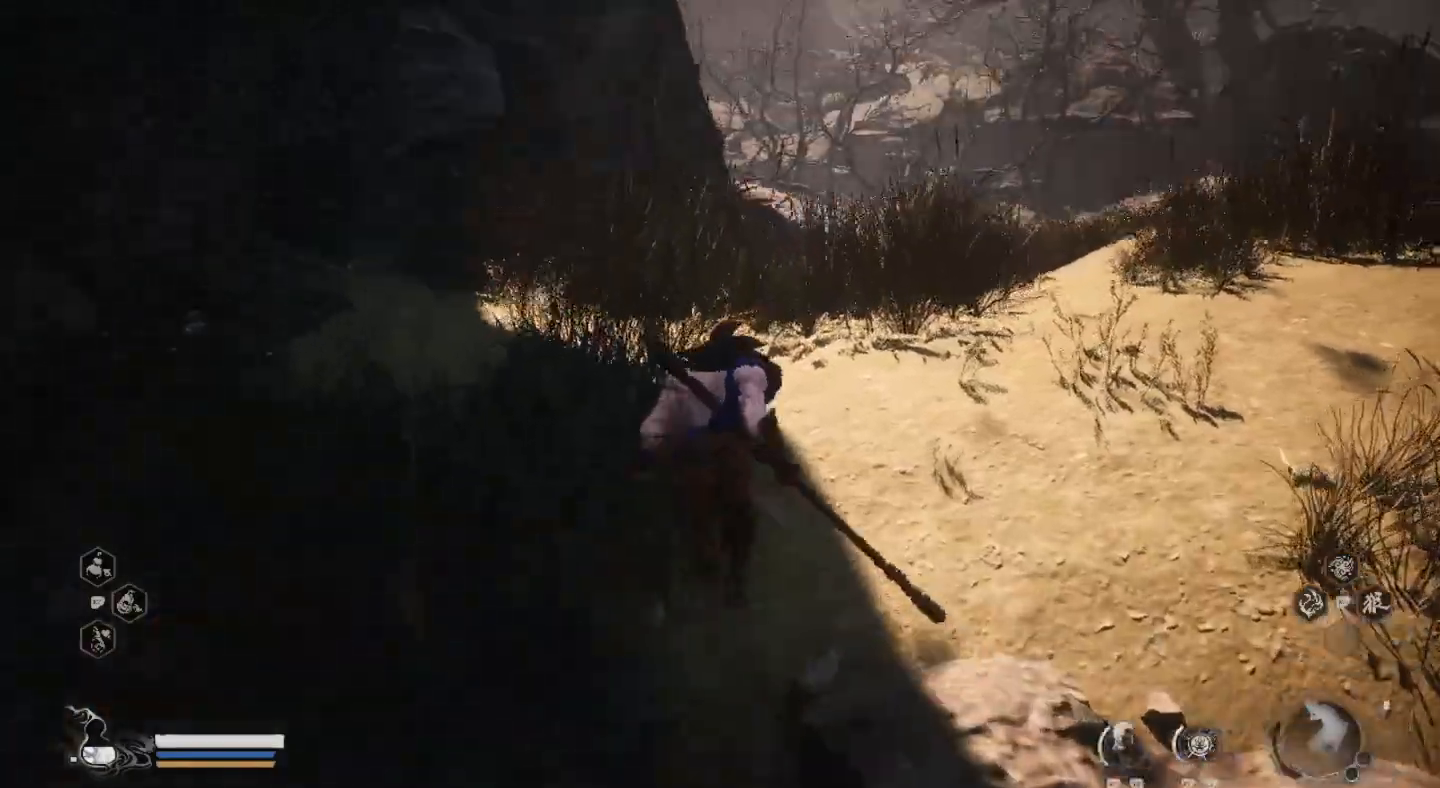
{"dt_ms": 500, "buttons": [], "left_stick": "up", "right_stick": "center", "events": [[100, "right_stick", "center"]]}
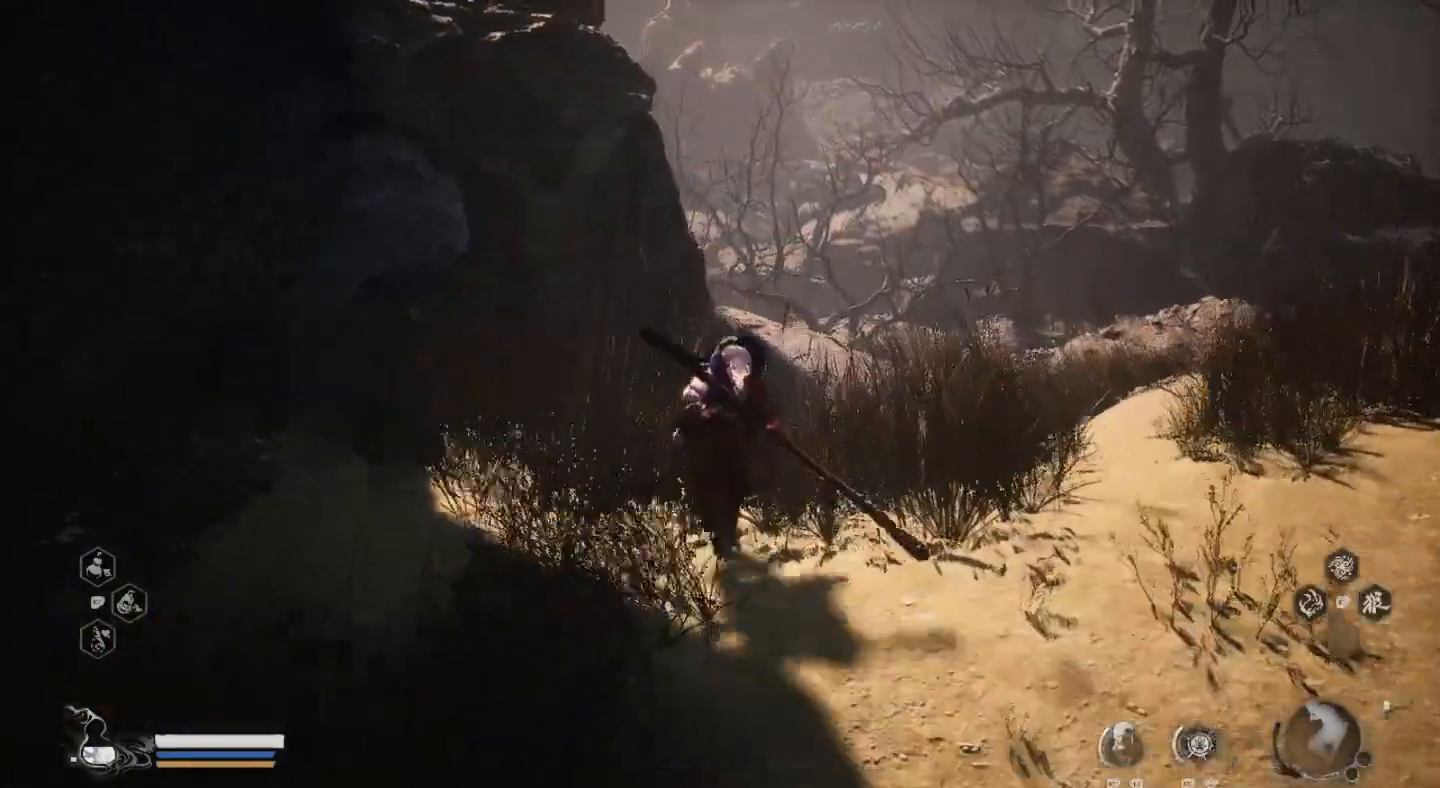
{"dt_ms": 500, "buttons": [], "left_stick": "up", "right_stick": "center", "events": [[267, "right_stick", "down"], [433, "right_stick", "center"]]}
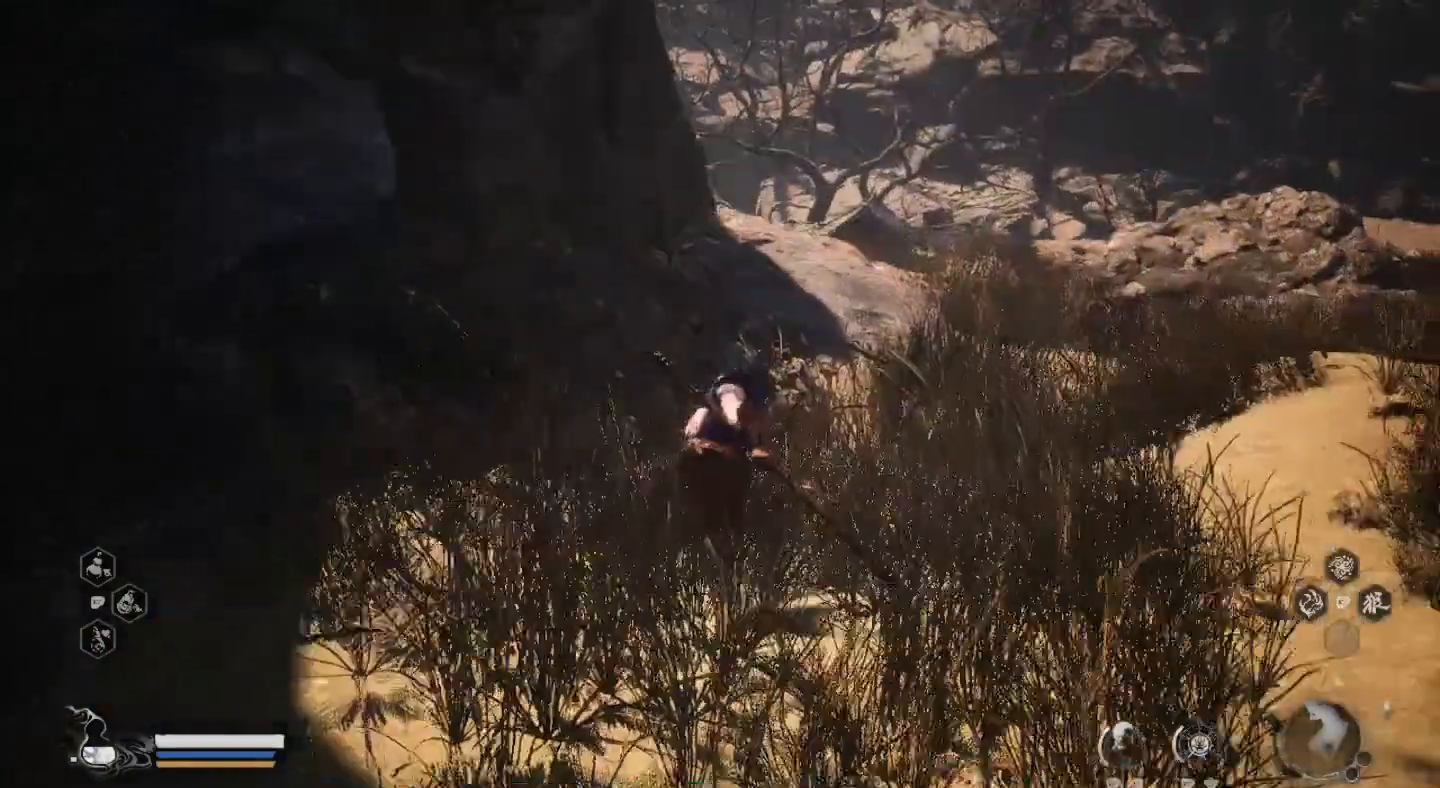
{"dt_ms": 1000, "buttons": [], "left_stick": "up", "right_stick": "center"}
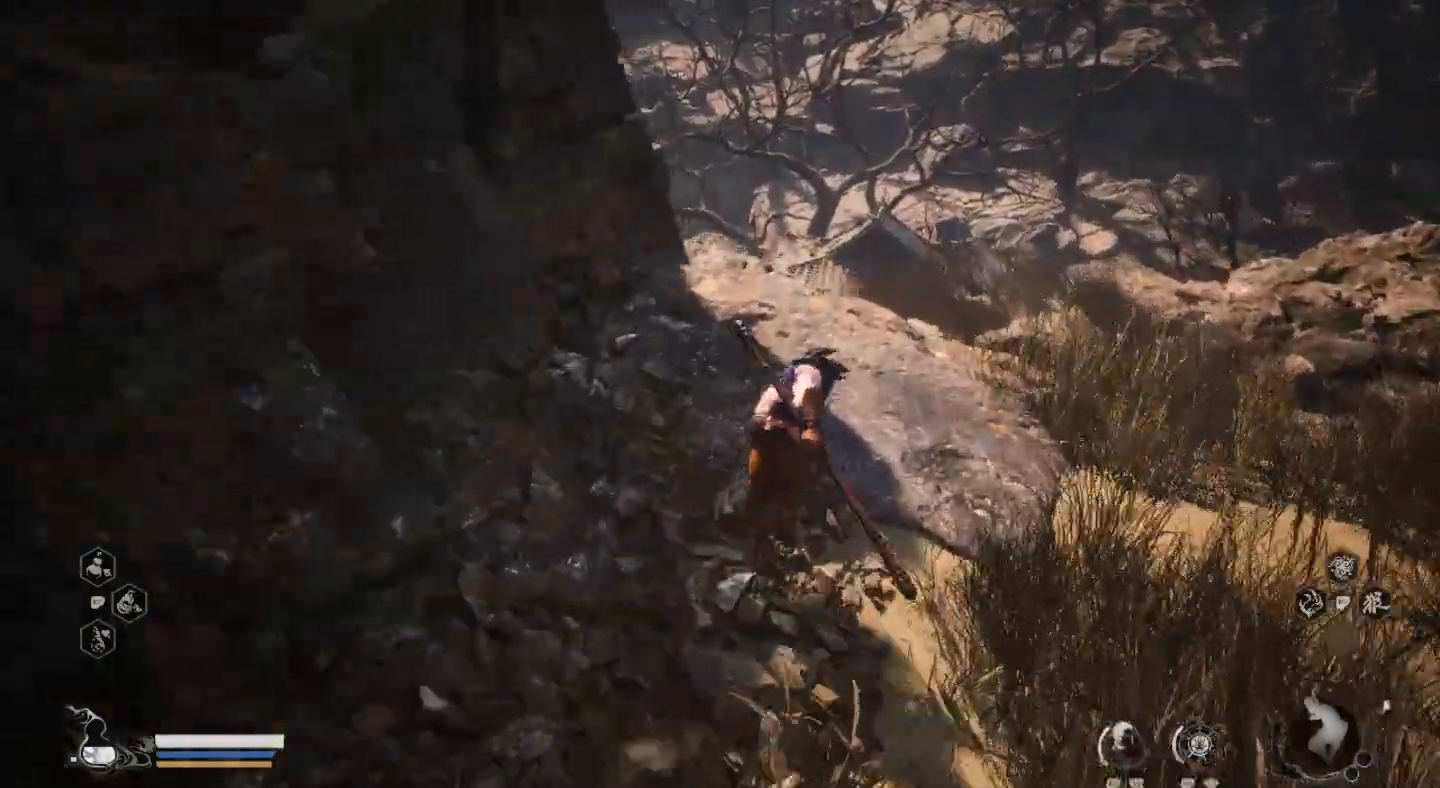
{"dt_ms": 500, "buttons": [], "left_stick": "up", "right_stick": "center", "events": []}
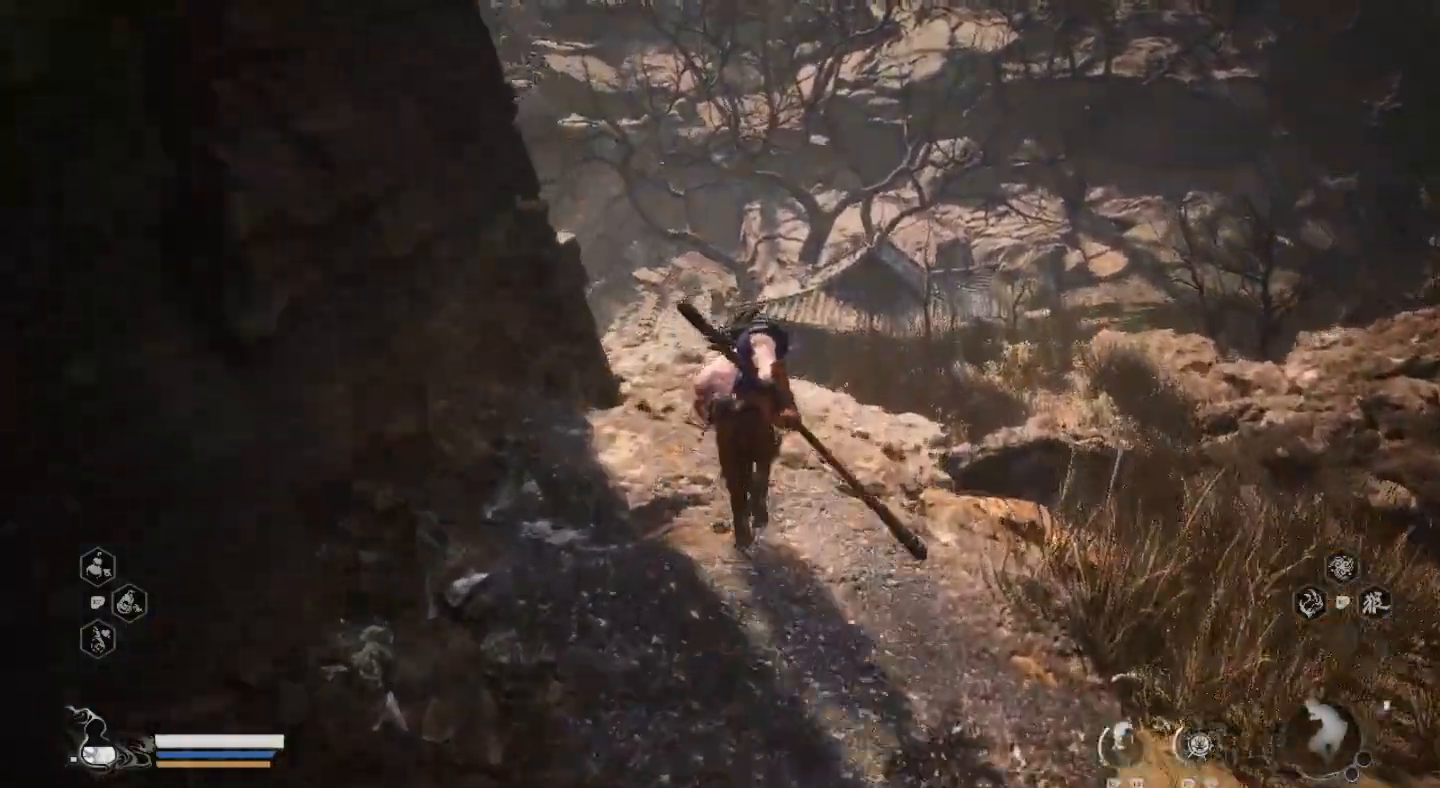
{"dt_ms": 500, "buttons": [], "left_stick": "up", "right_stick": "center", "events": [[167, "right_stick", "left"], [400, "right_stick", "center"]]}
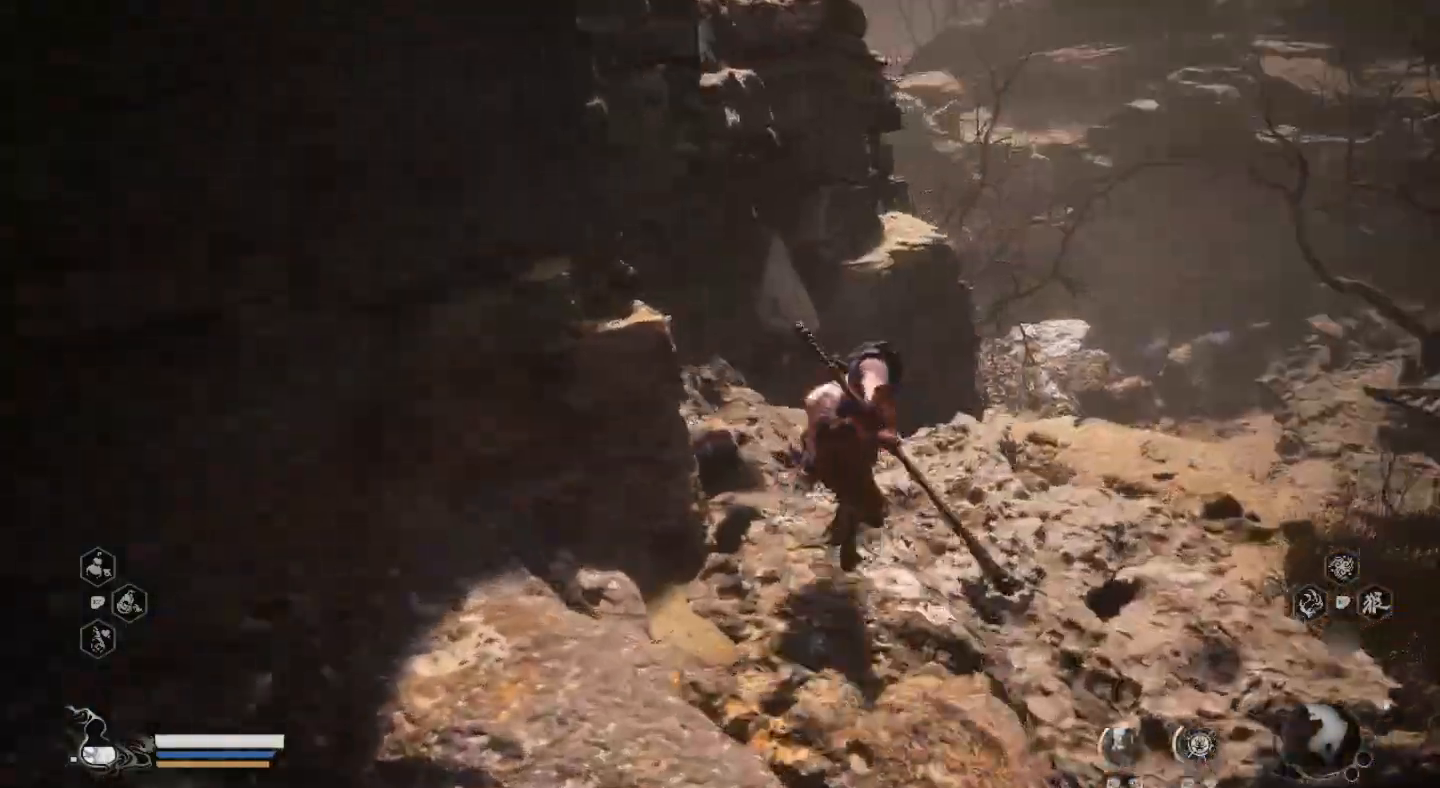
{"dt_ms": 500, "buttons": [], "left_stick": "up", "right_stick": "center", "events": []}
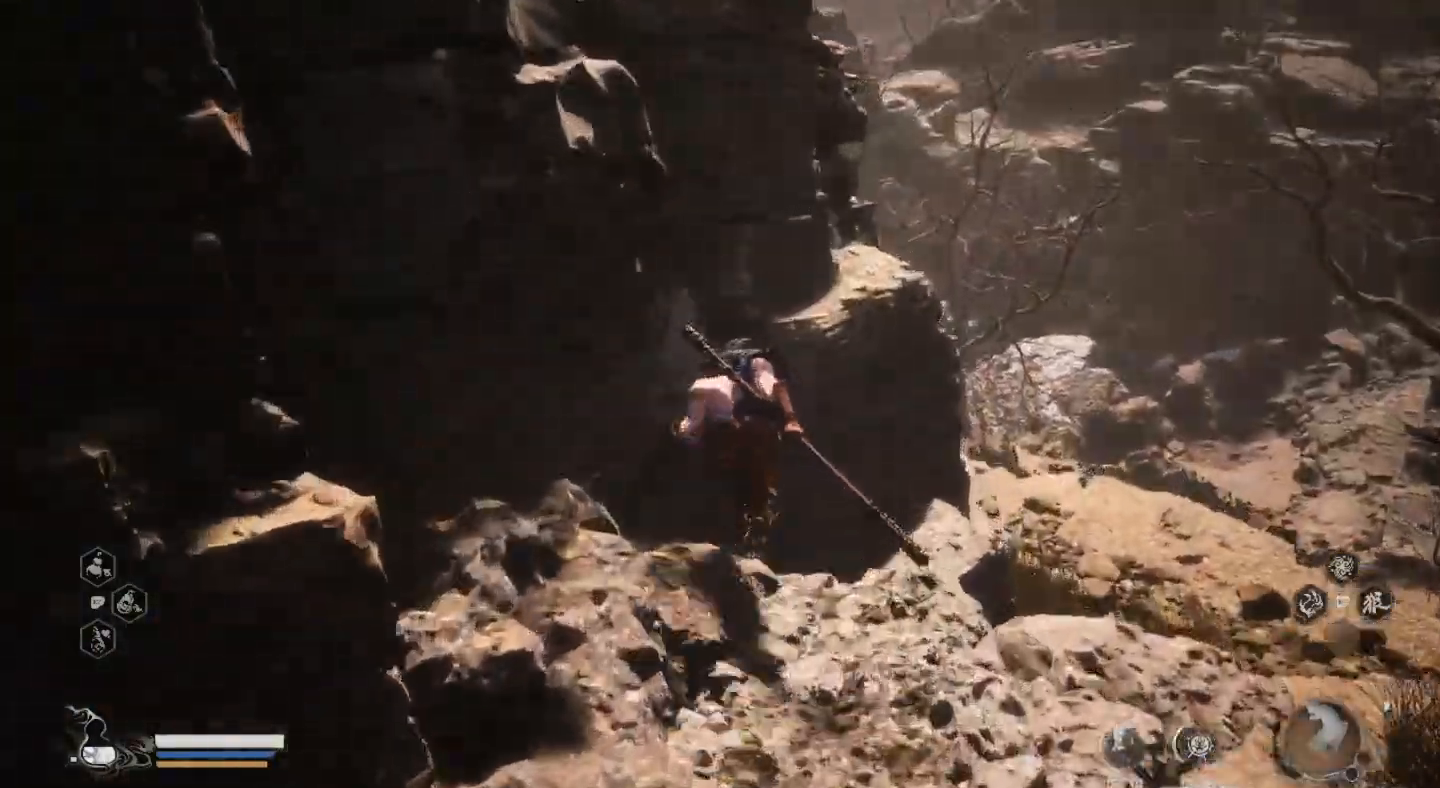
{"dt_ms": 500, "buttons": [], "left_stick": "up-right", "right_stick": "center", "events": [[167, "left_stick", "up-right"]]}
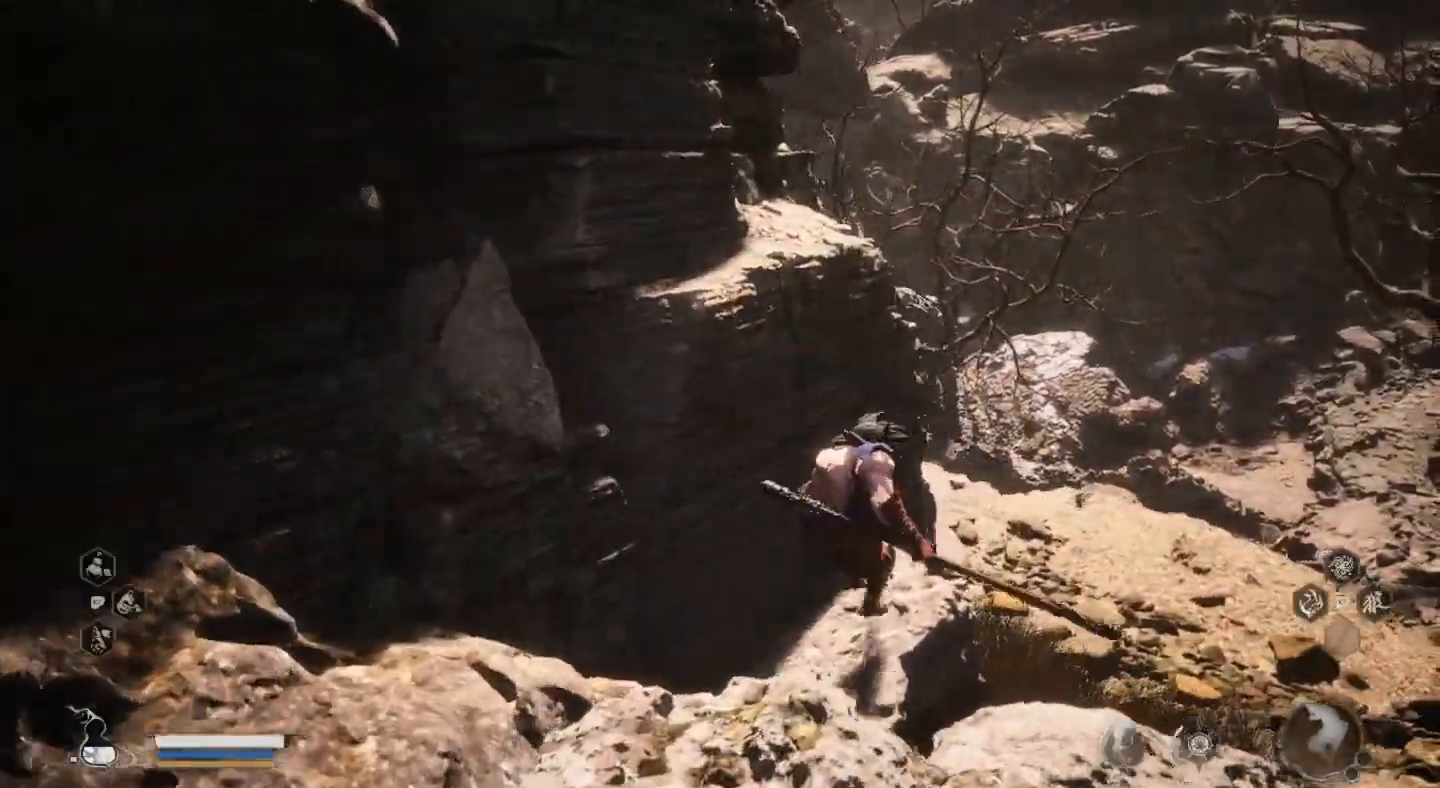
{"dt_ms": 500, "buttons": [], "left_stick": "up", "right_stick": "center", "events": [[67, "left_stick", "up"]]}
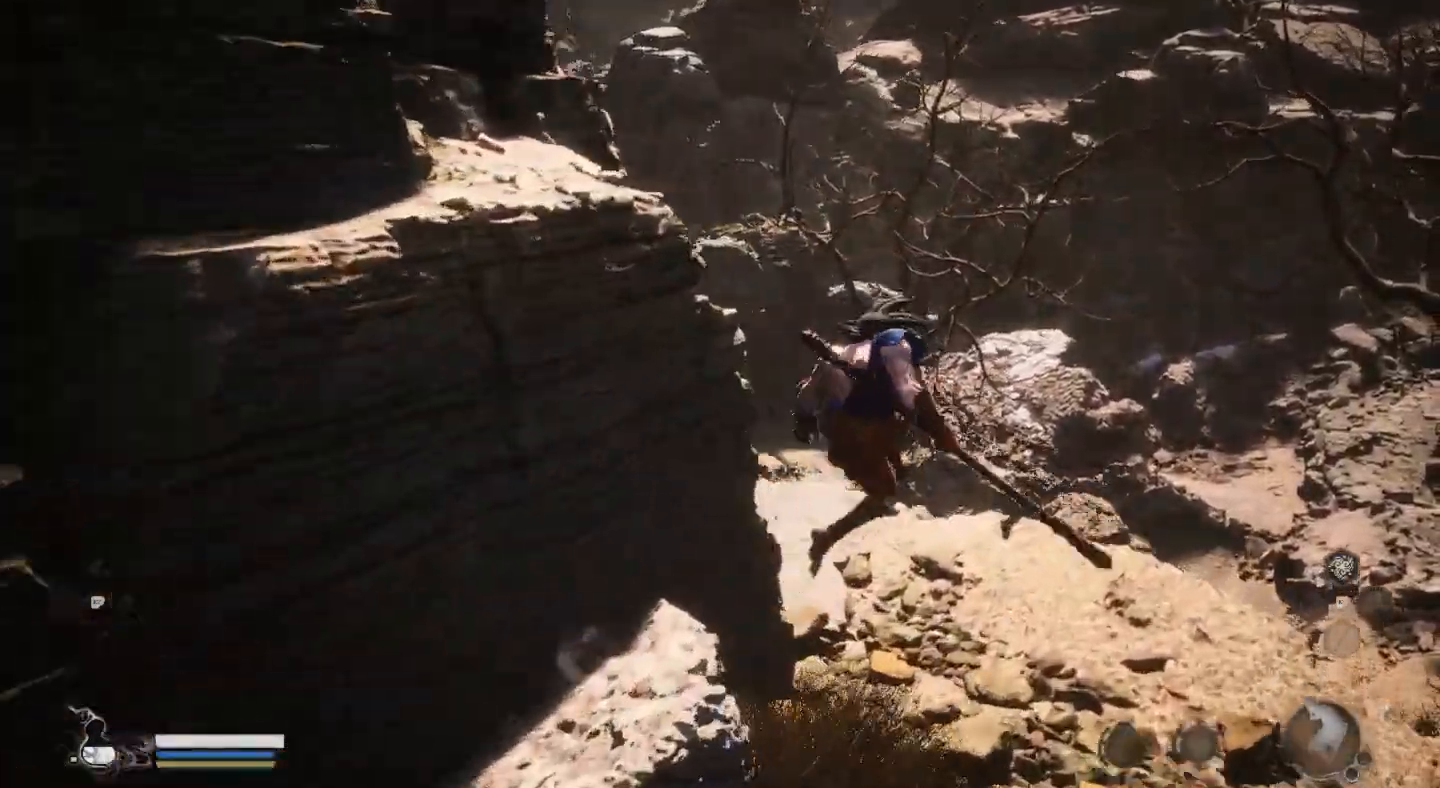
{"dt_ms": 500, "buttons": [], "left_stick": "up-left", "right_stick": "left", "events": [[200, "left_stick", "up-left"], [333, "right_stick", "left"]]}
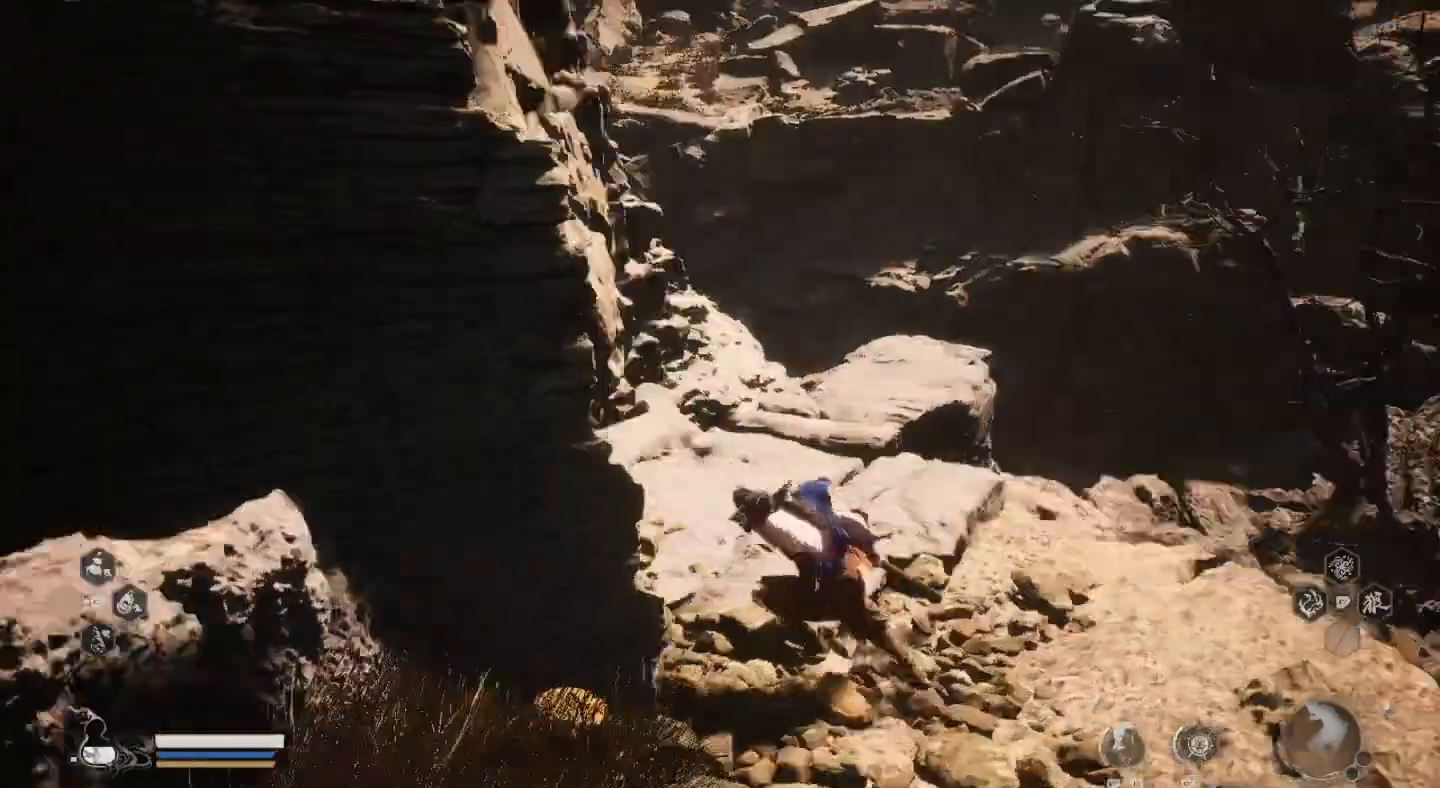
{"dt_ms": 500, "buttons": [], "left_stick": "up", "right_stick": "center", "events": [[33, "left_stick", "up"], [33, "right_stick", "center"]]}
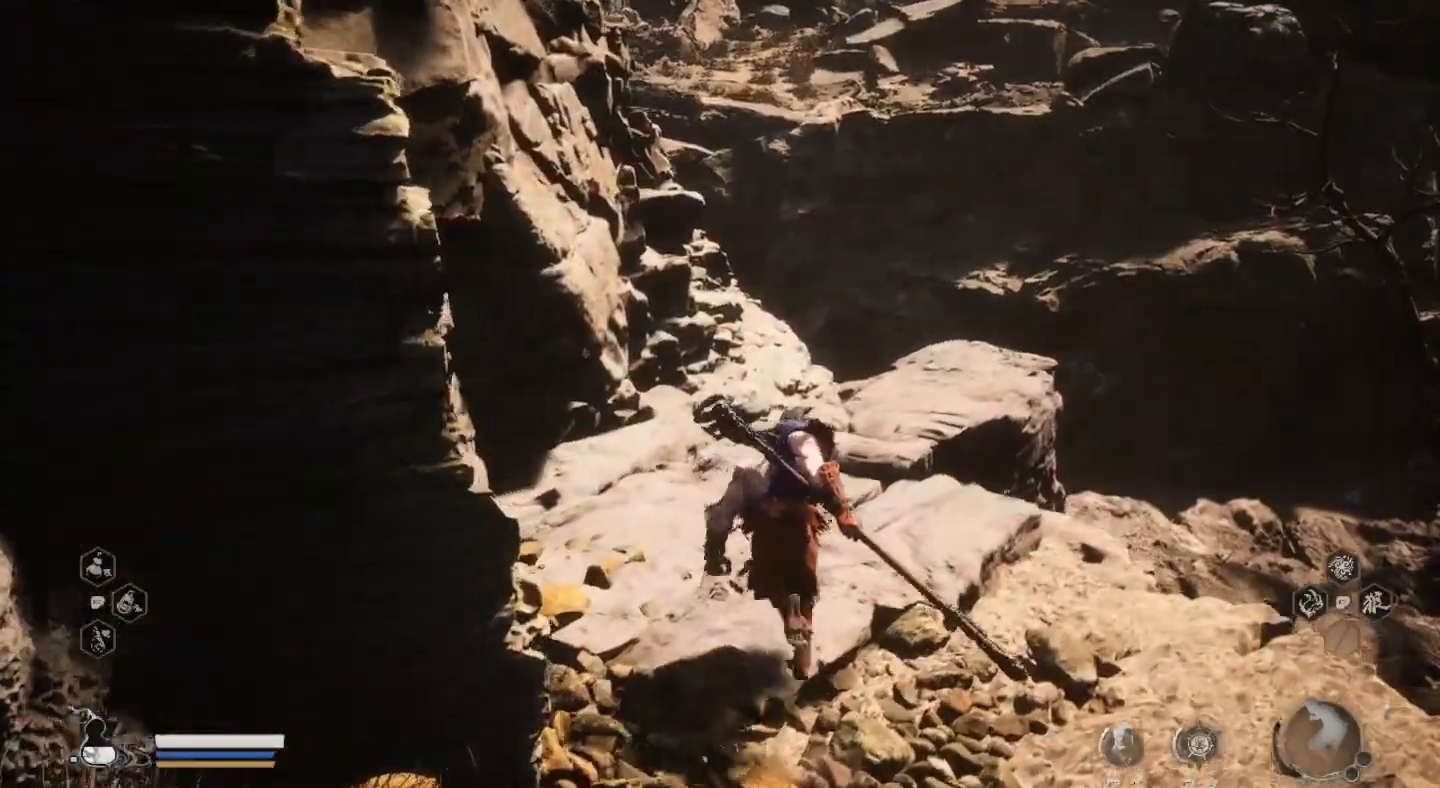
{"dt_ms": 500, "buttons": [], "left_stick": "up", "right_stick": "center", "events": []}
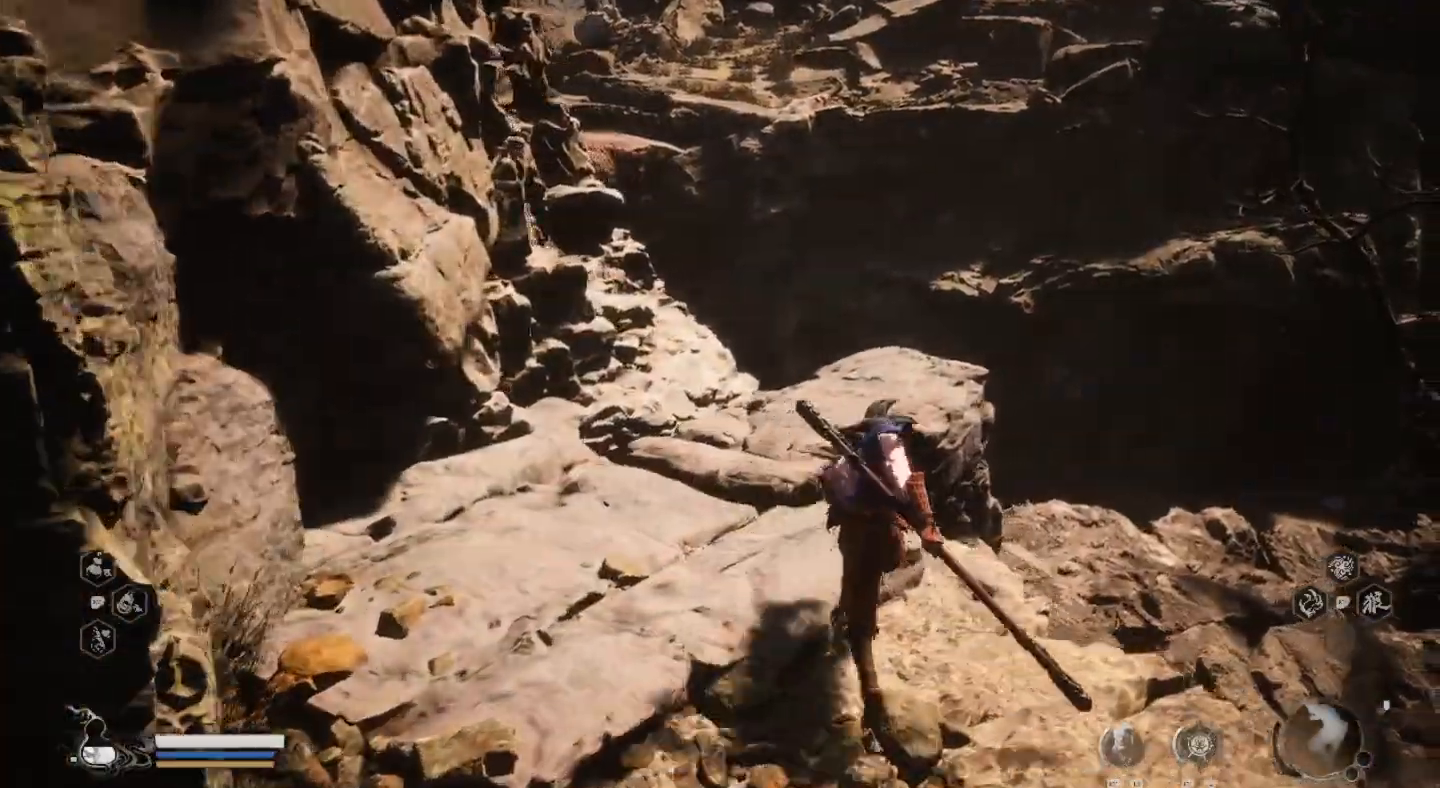
{"dt_ms": 500, "buttons": [], "left_stick": "up", "right_stick": "center", "events": []}
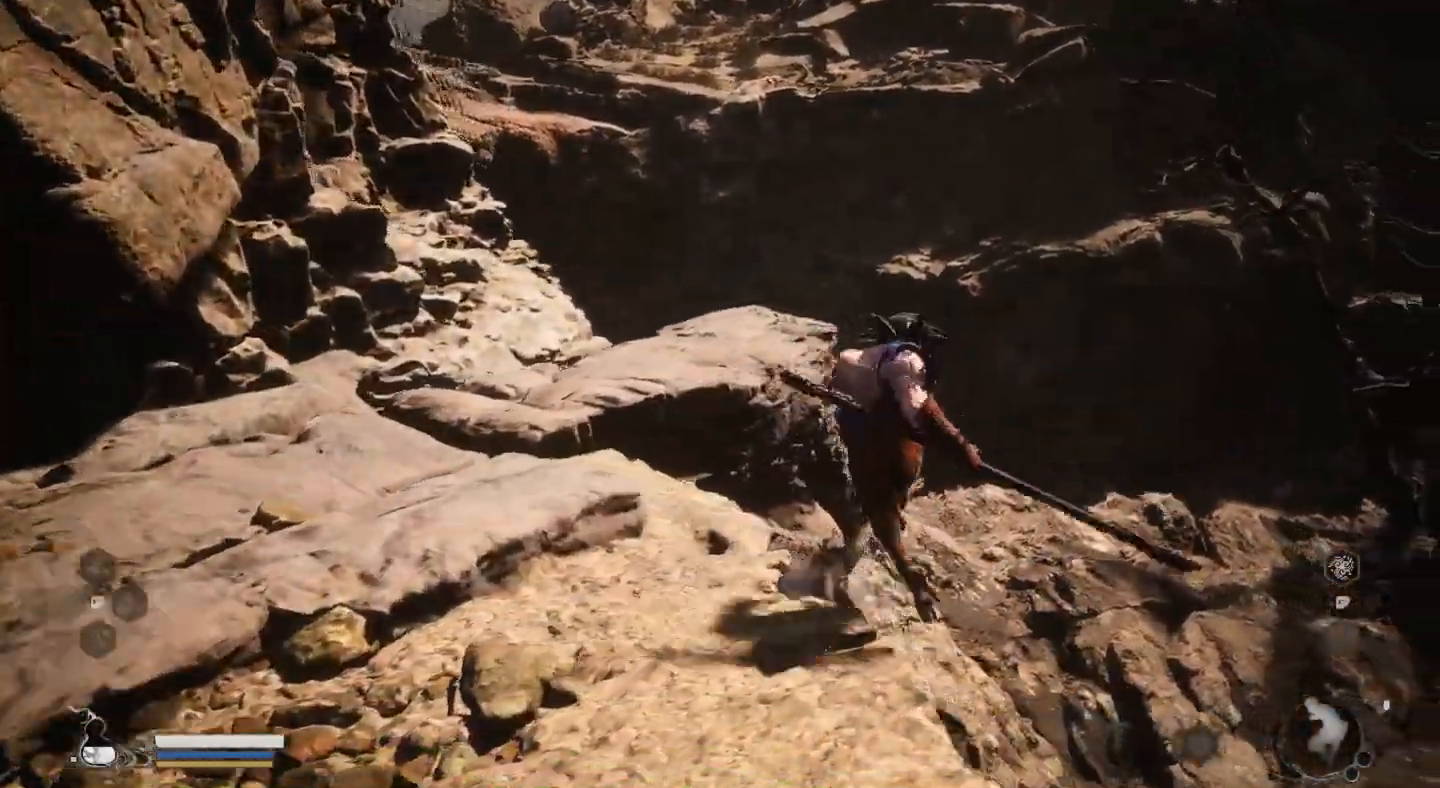
{"dt_ms": 500, "buttons": [], "left_stick": "center", "right_stick": "left", "events": [[500, "left_stick", "center"], [500, "right_stick", "left"]]}
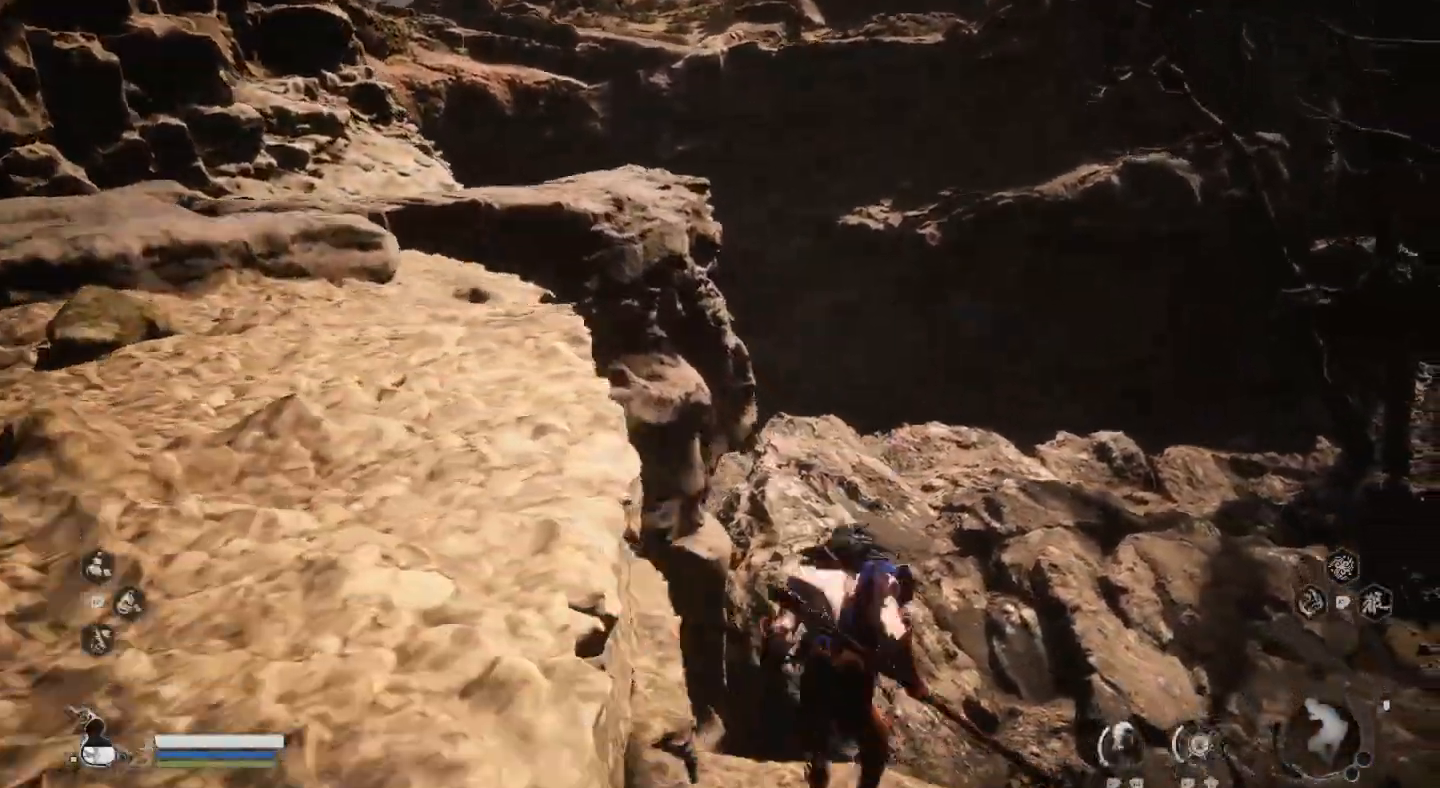
{"dt_ms": 1000, "buttons": [], "left_stick": "right", "right_stick": "down"}
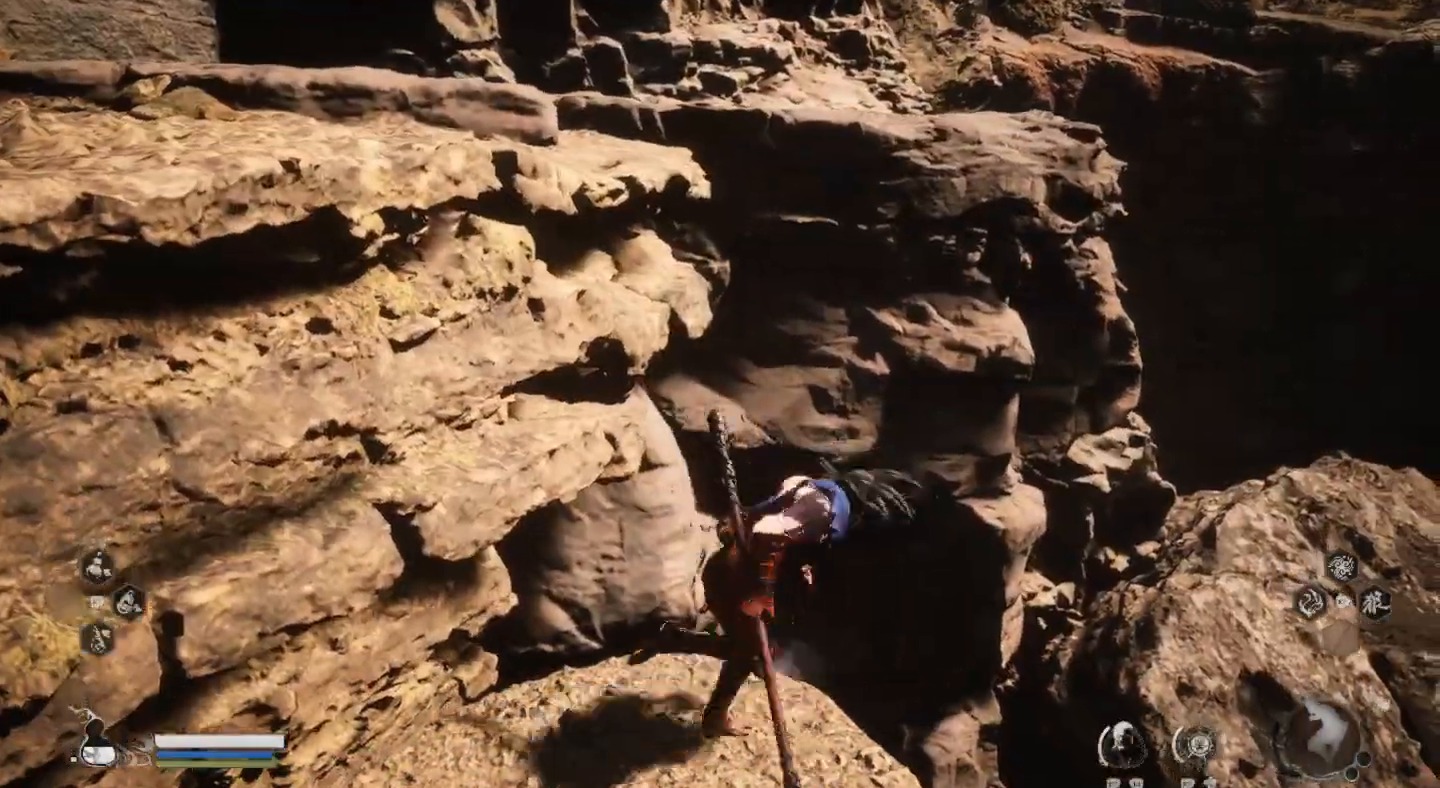
{"dt_ms": 500, "buttons": [], "left_stick": "right", "right_stick": "down", "events": []}
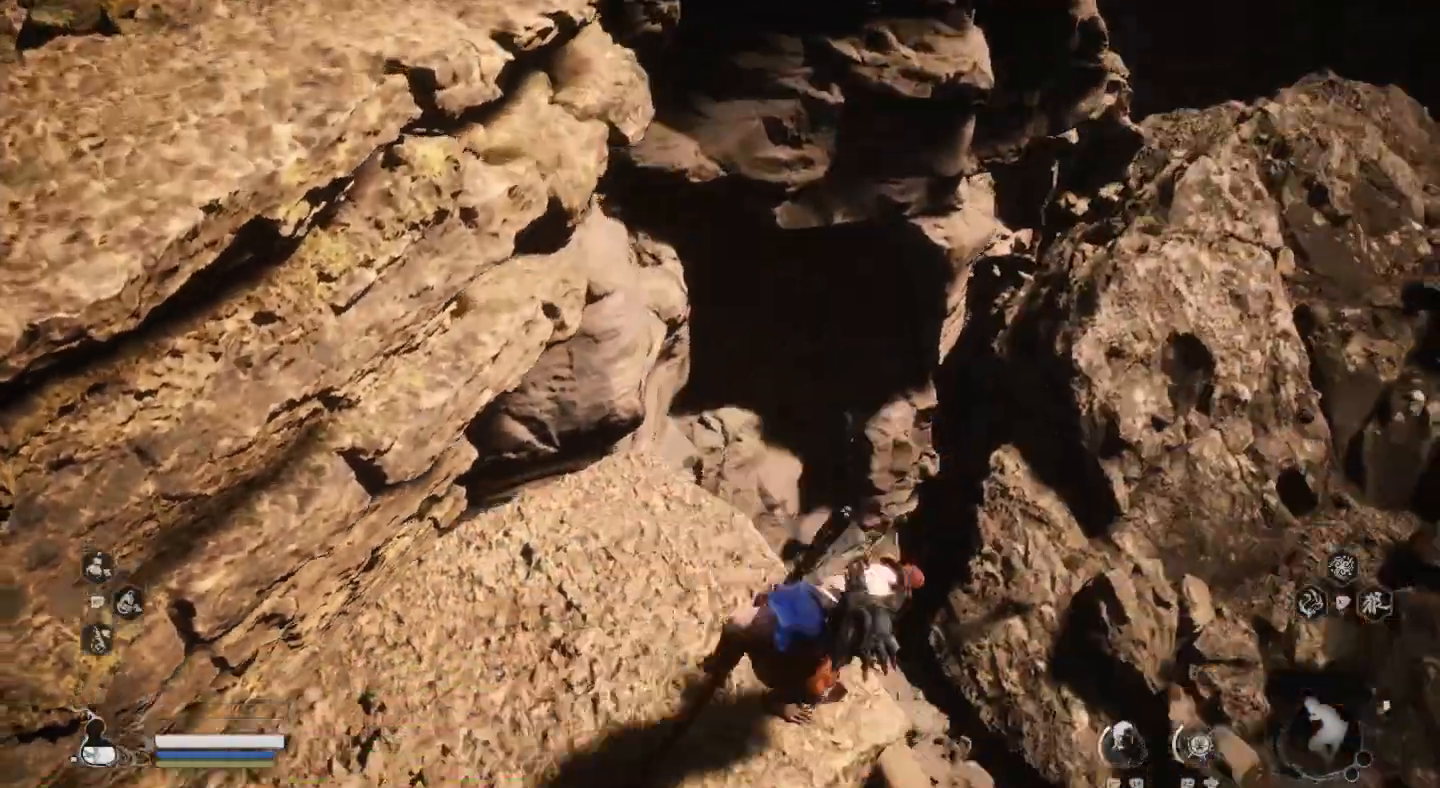
{"dt_ms": 500, "buttons": [], "left_stick": "right", "right_stick": "center", "events": [[367, "right_stick", "center"]]}
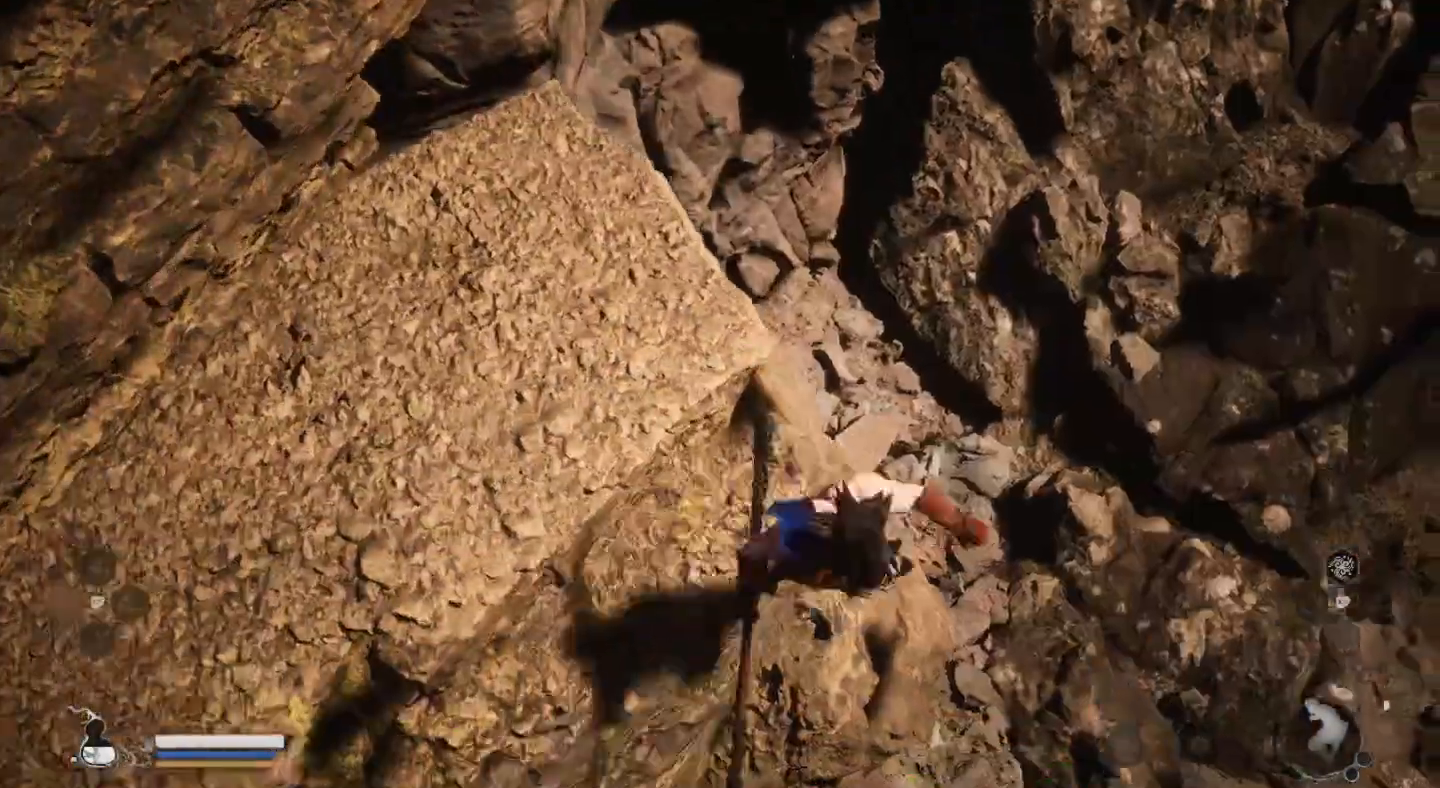
{"dt_ms": 500, "buttons": [], "left_stick": "up", "right_stick": "center", "events": [[100, "right_stick", "right"], [500, "left_stick", "up"], [500, "right_stick", "center"]]}